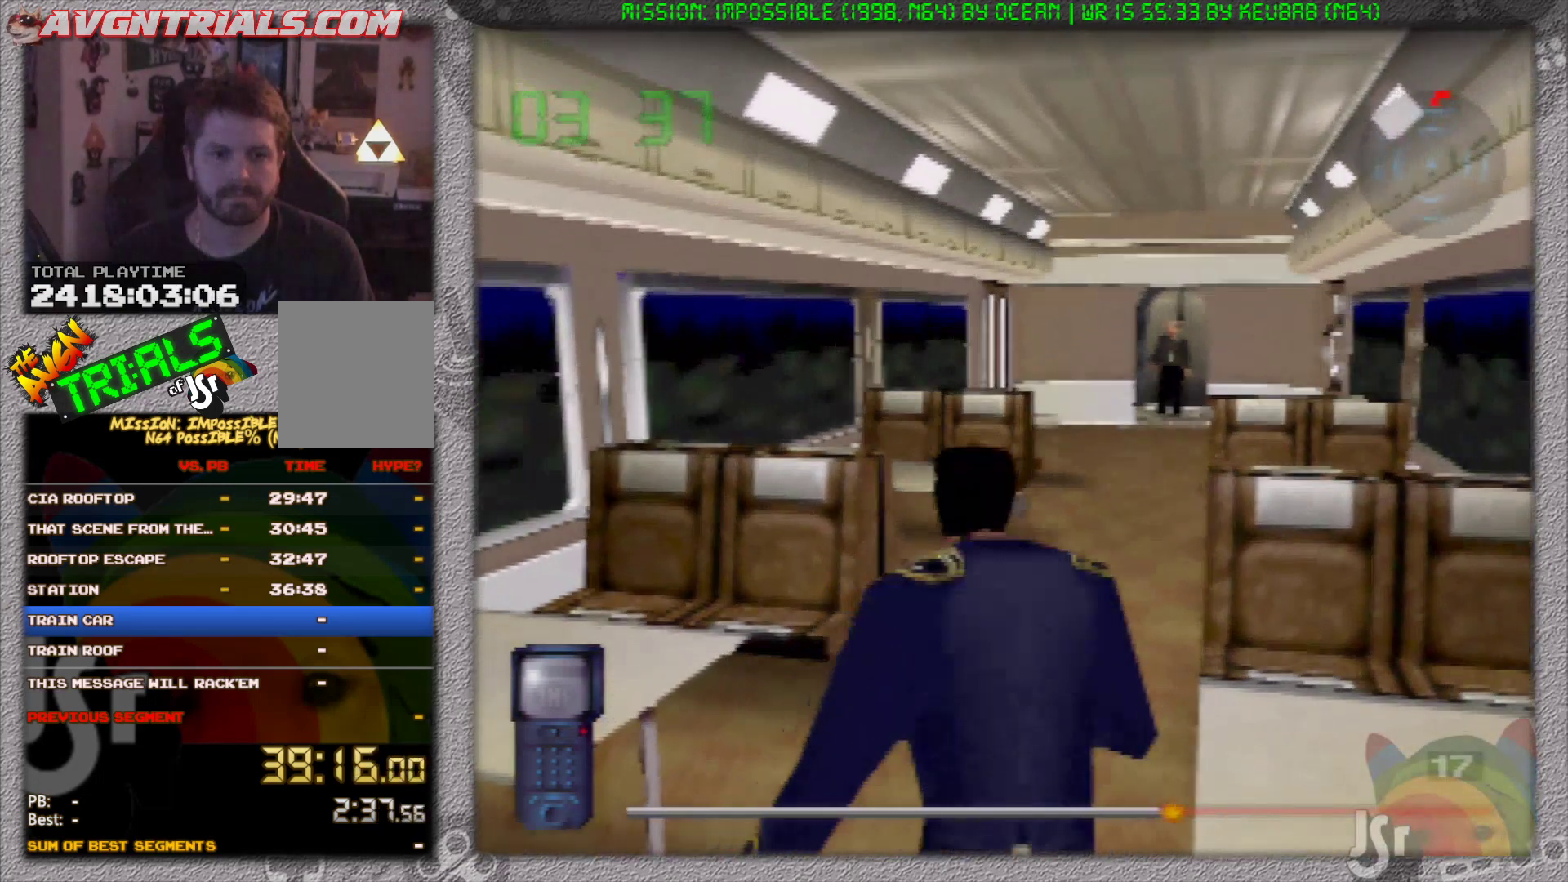
Gameplay with a controller (Nintendo layout); each line is a JSON object with the inputs held at the frame after it (dt_ms = milliseconds from this image to that frame). "events" lists button and stick changes between this image and that frame as [ms after this image, input, new state], when the widget could be followed in between. Not read: L3 R3 Z.
{"dt_ms": 500, "buttons": [], "left_stick": "up", "events": []}
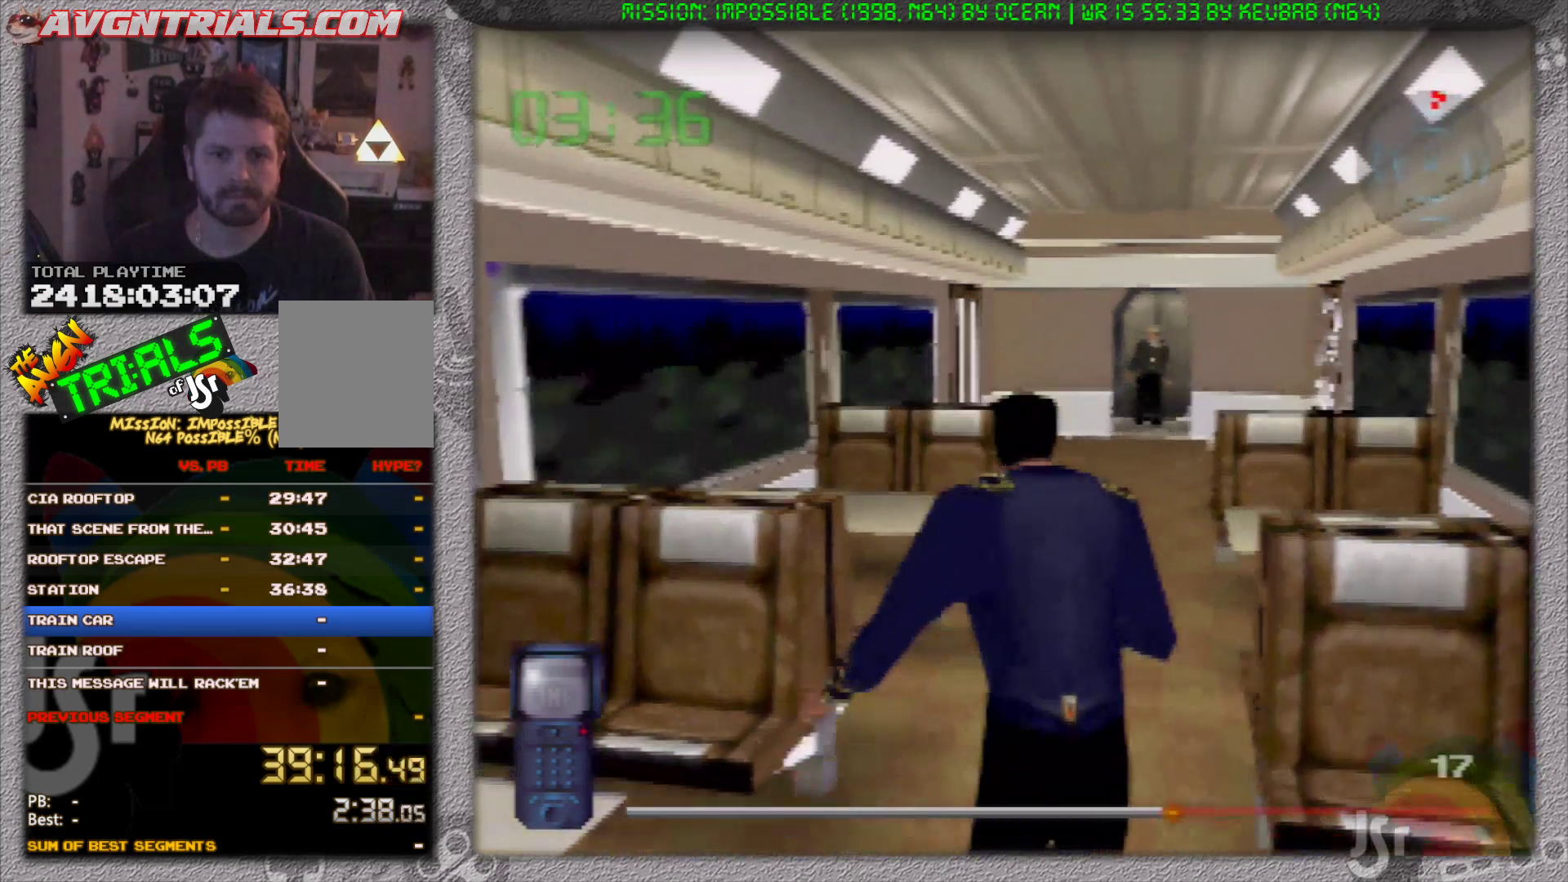
{"dt_ms": 500, "buttons": [], "left_stick": "up", "events": []}
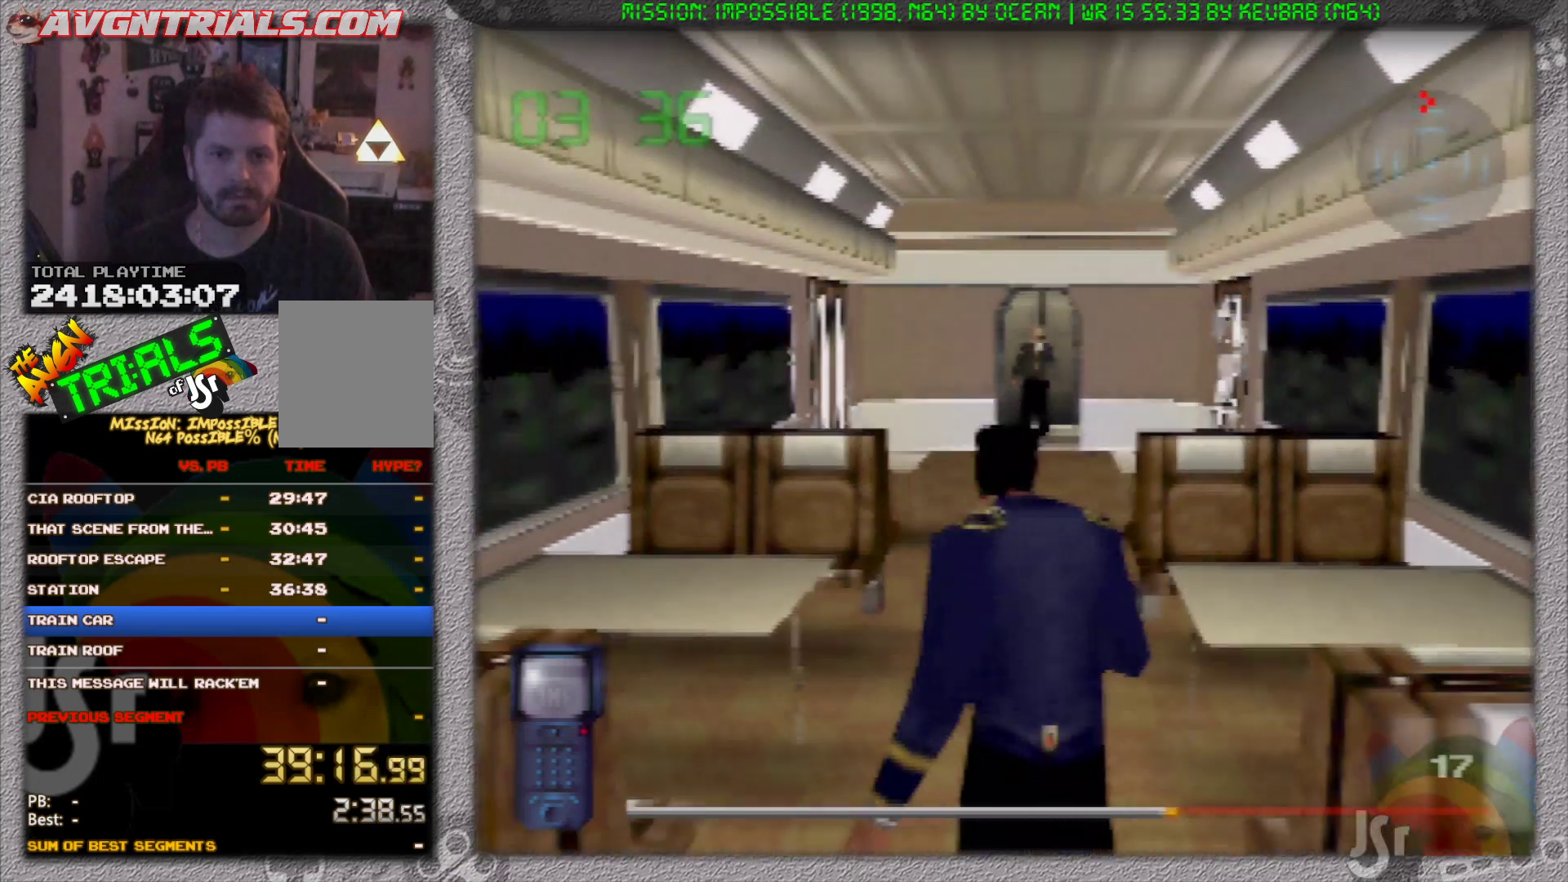
{"dt_ms": 500, "buttons": [], "left_stick": "up", "events": []}
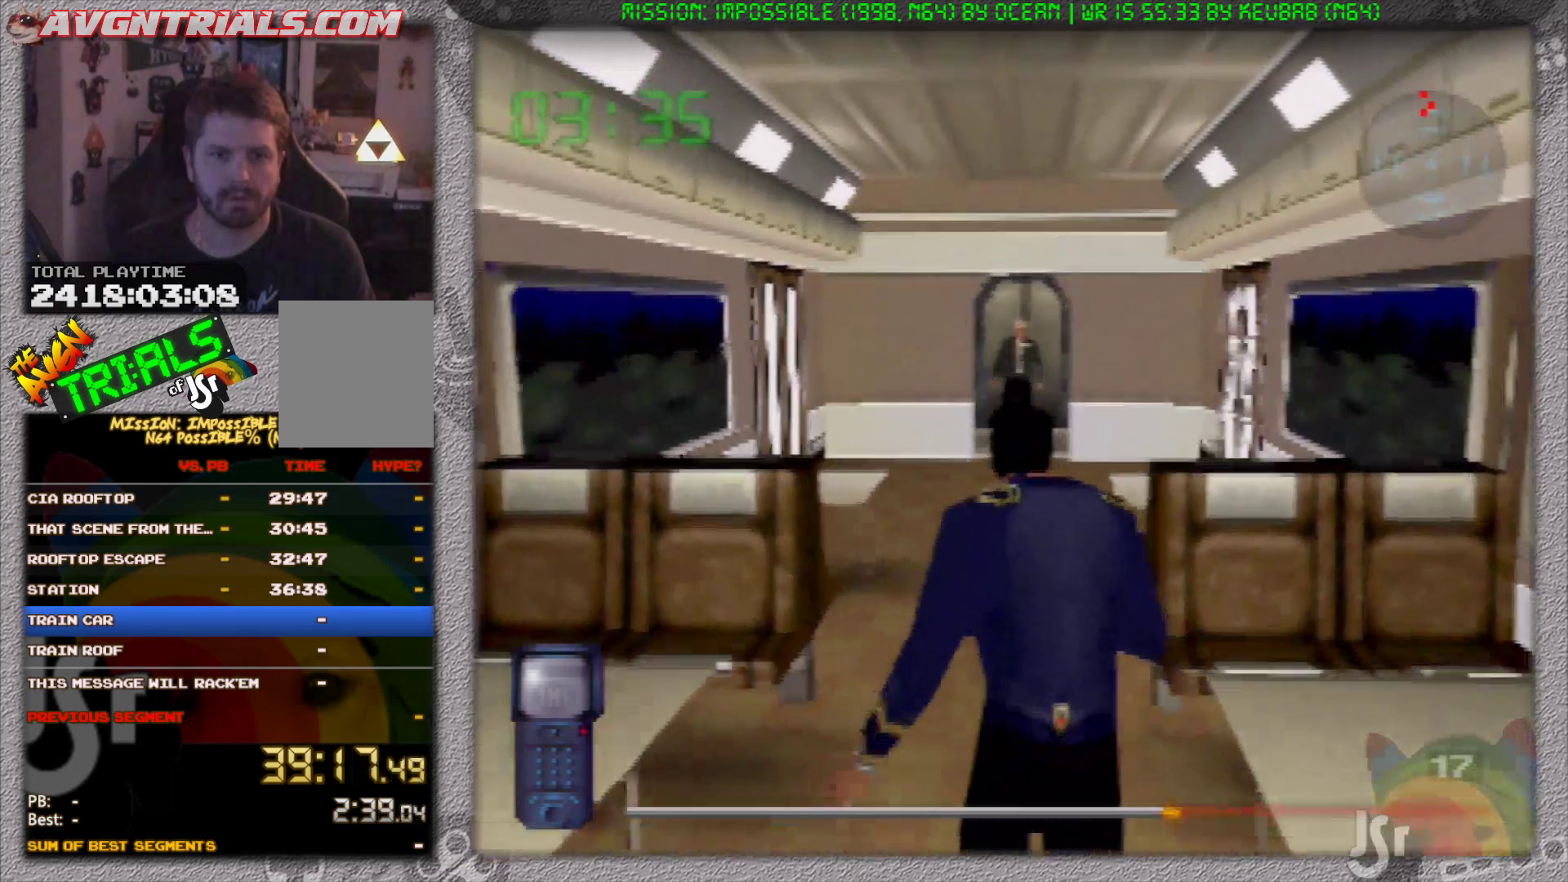
{"dt_ms": 500, "buttons": [], "left_stick": "up", "events": []}
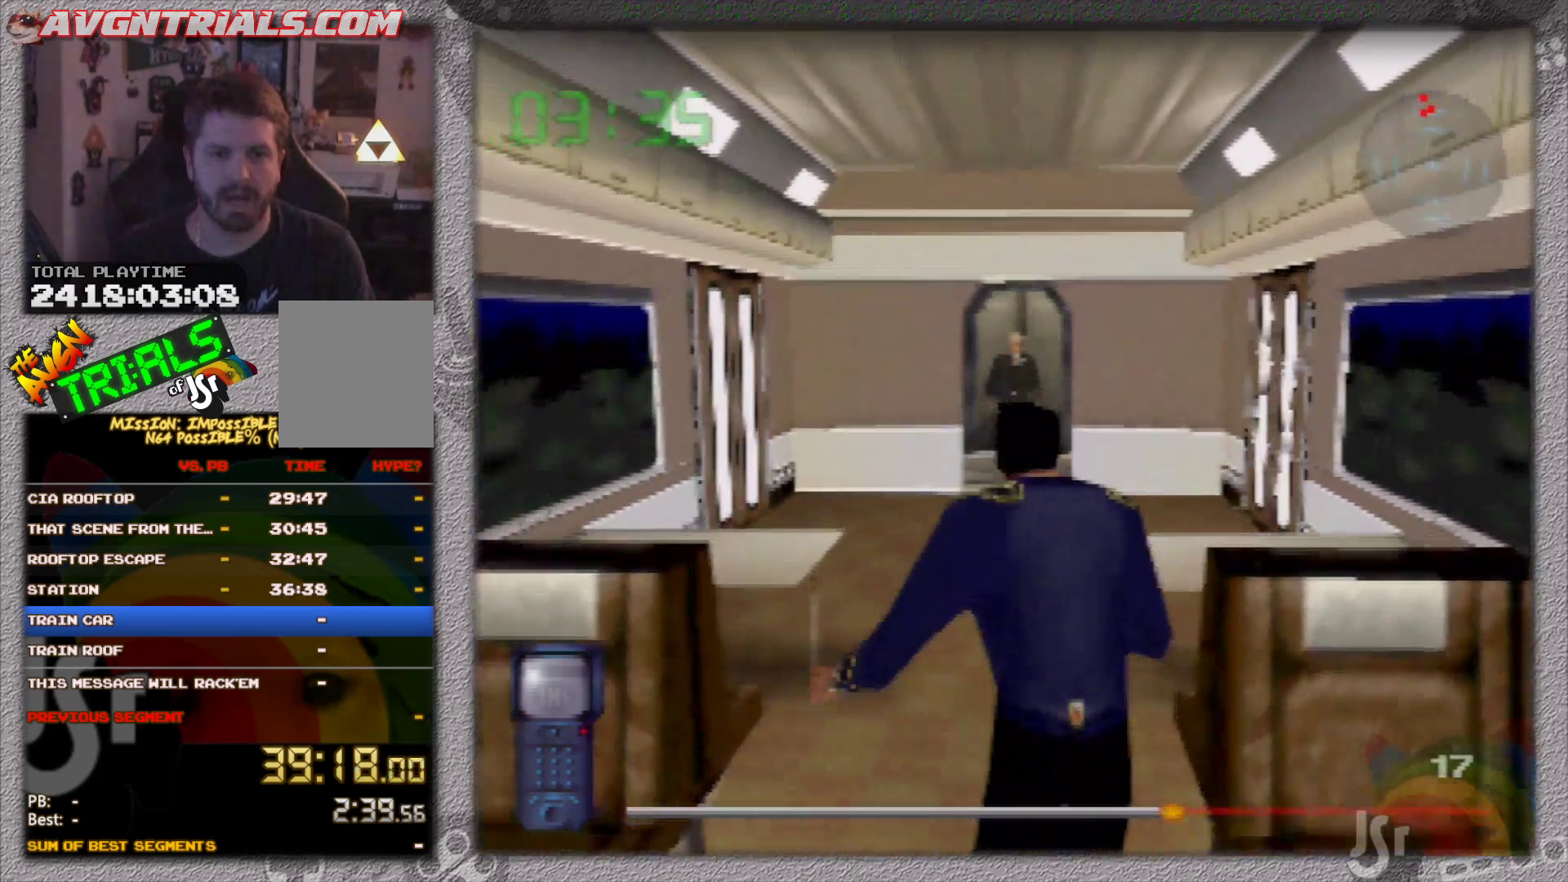
{"dt_ms": 500, "buttons": [], "left_stick": "up", "events": []}
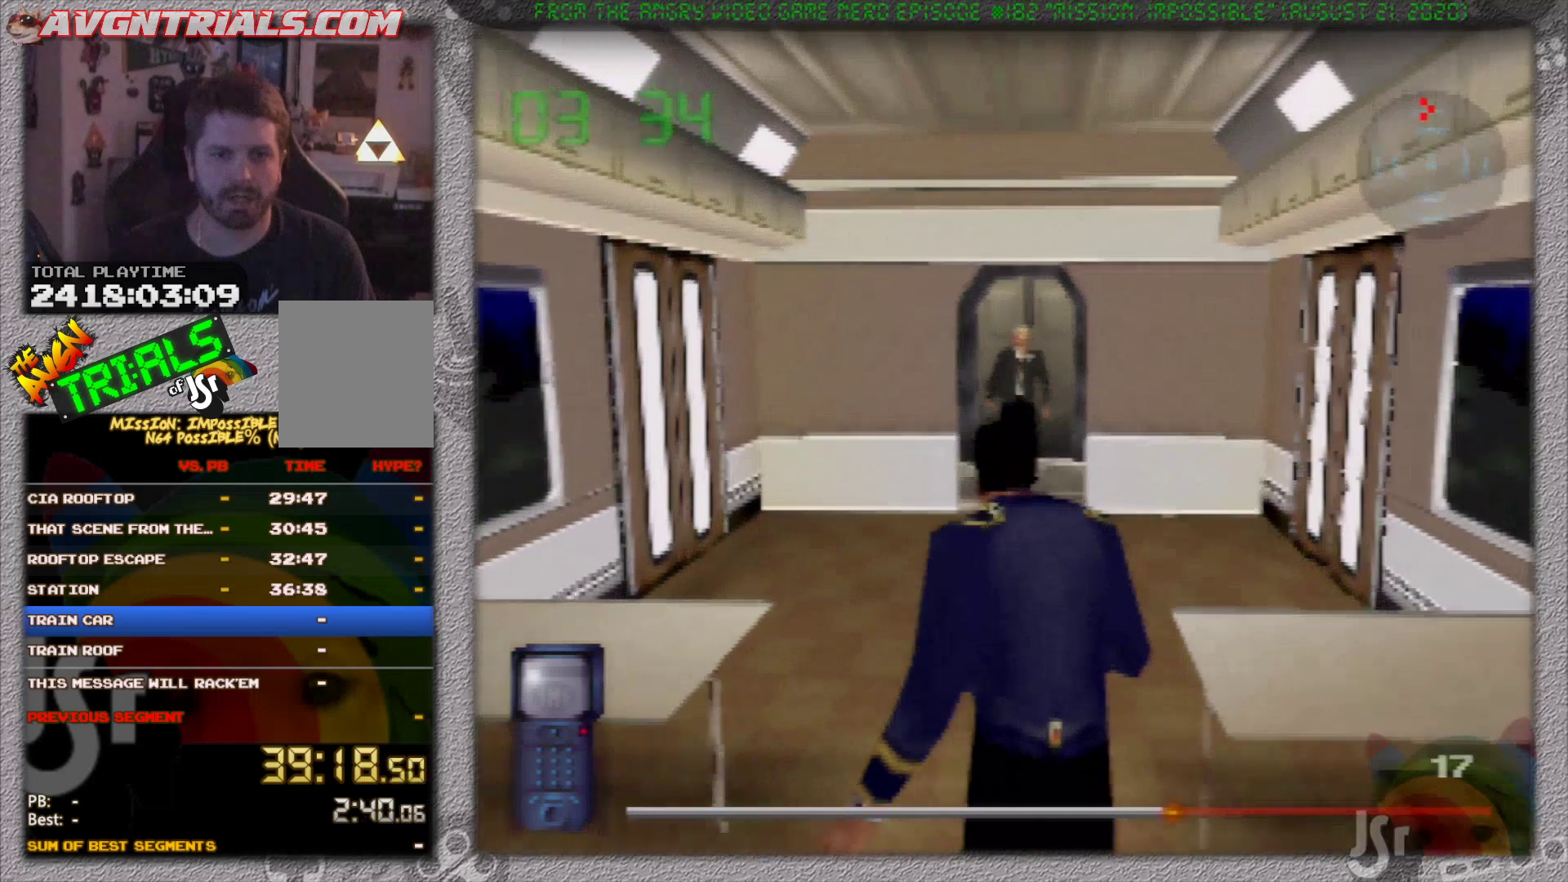
{"dt_ms": 500, "buttons": [], "left_stick": "up", "events": []}
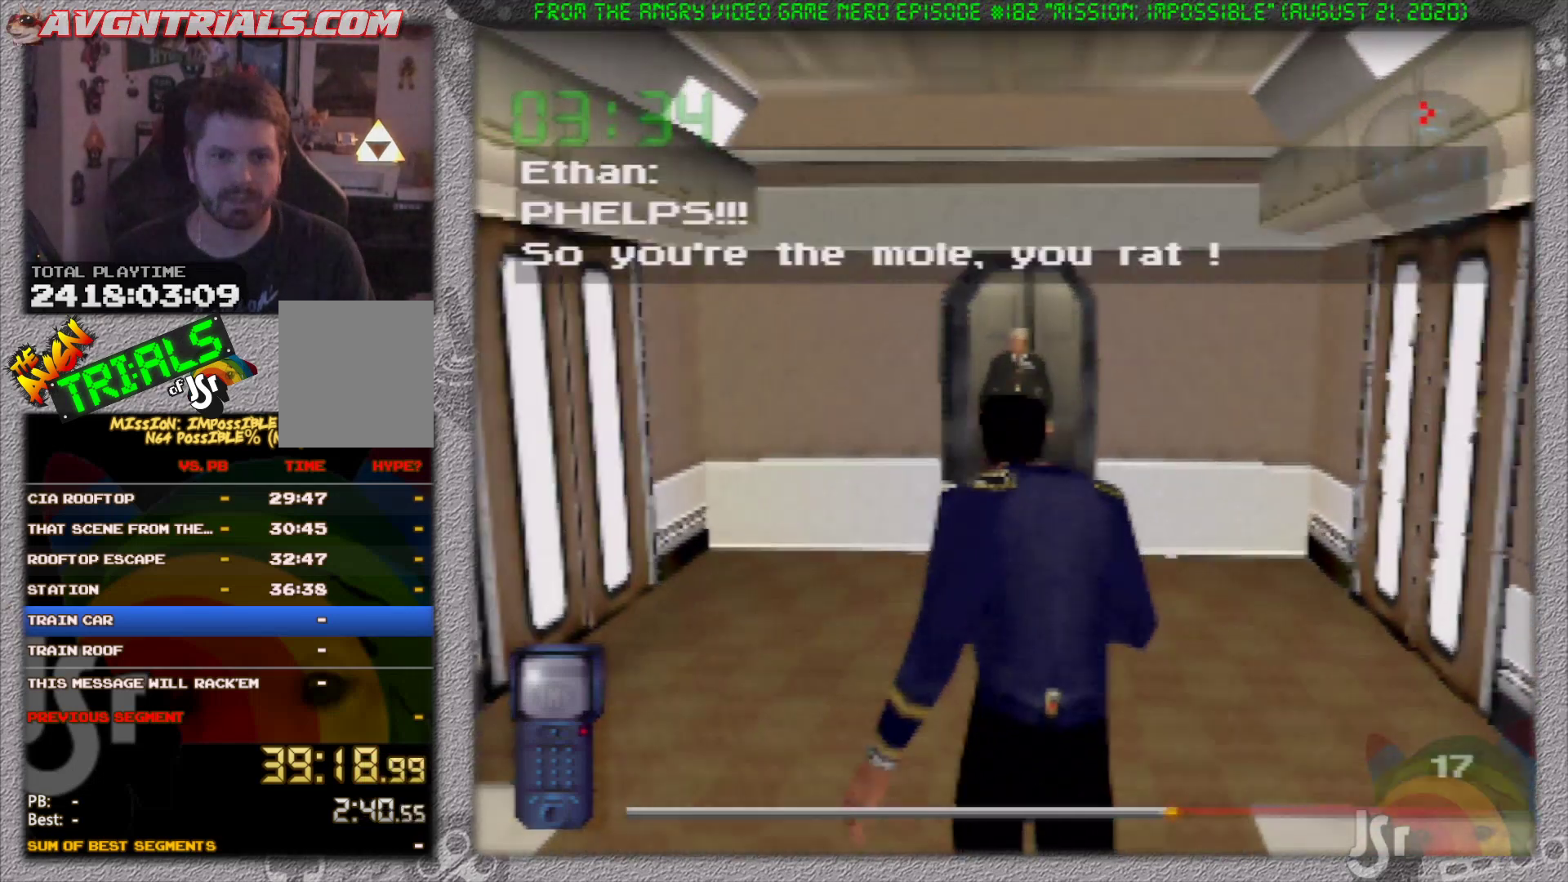
{"dt_ms": 500, "buttons": [], "left_stick": "up", "events": [[233, "A", "down"], [317, "A", "up"], [383, "A", "down"], [500, "A", "up"]]}
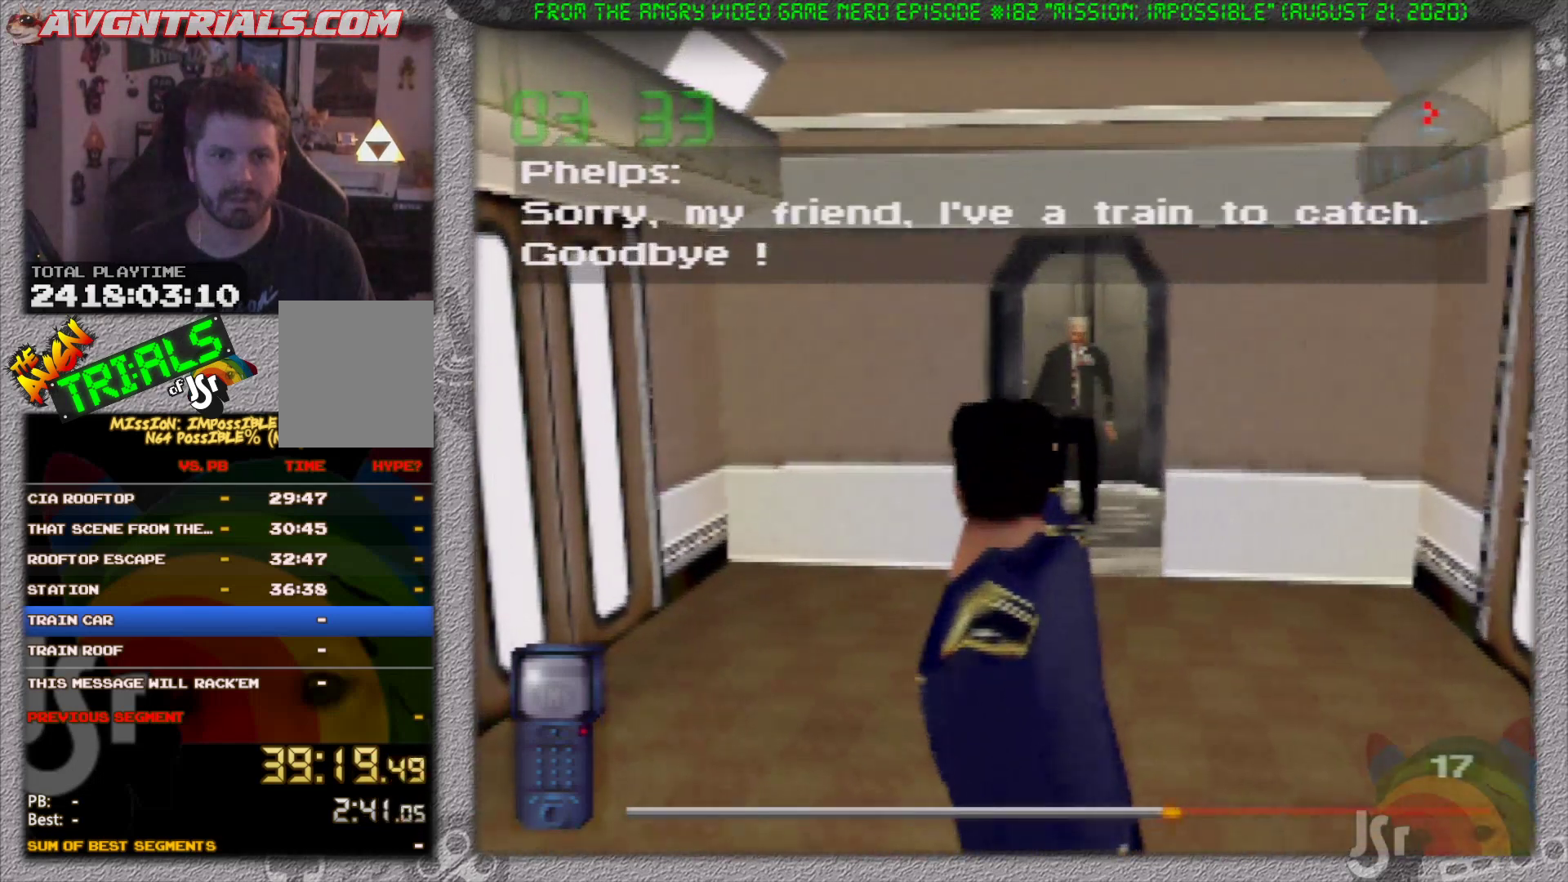
{"dt_ms": 500, "buttons": [], "left_stick": "up", "events": []}
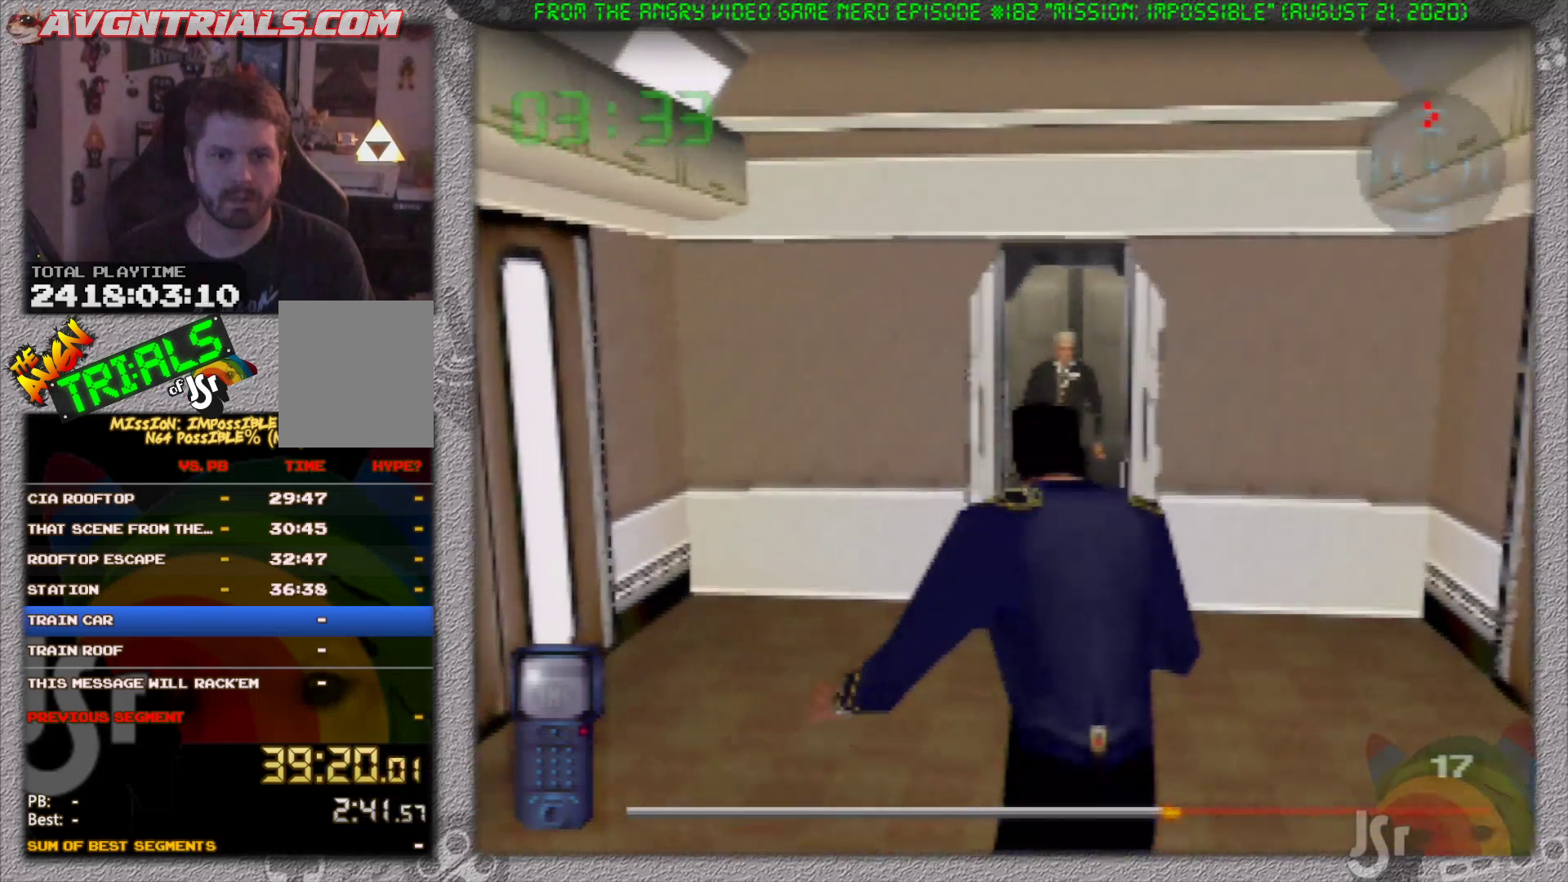
{"dt_ms": 500, "buttons": [], "left_stick": "up", "events": []}
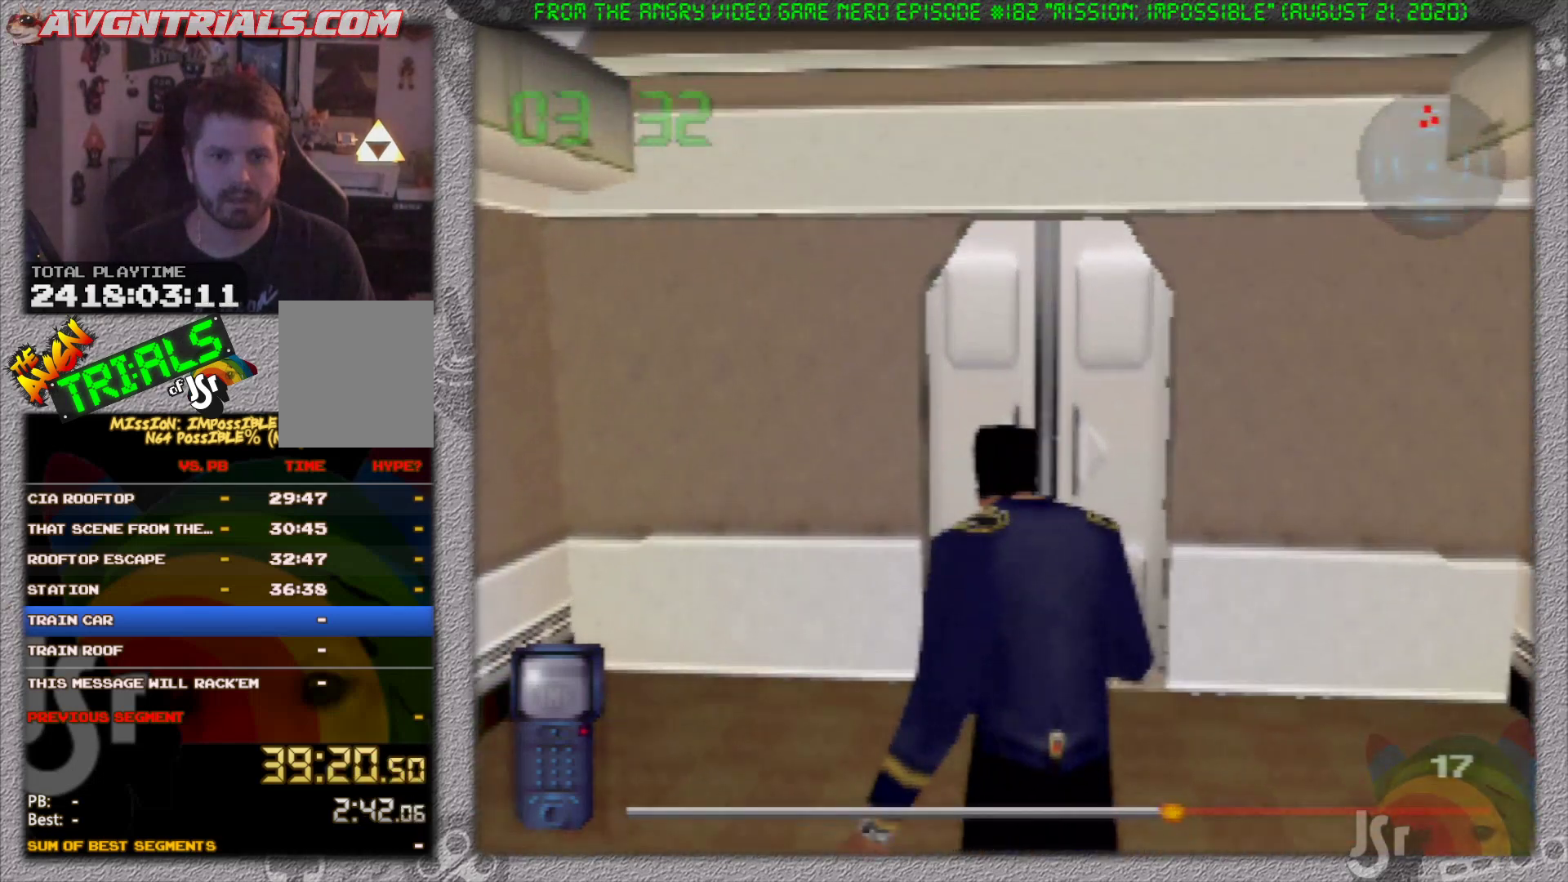
{"dt_ms": 500, "buttons": [], "left_stick": "up", "events": []}
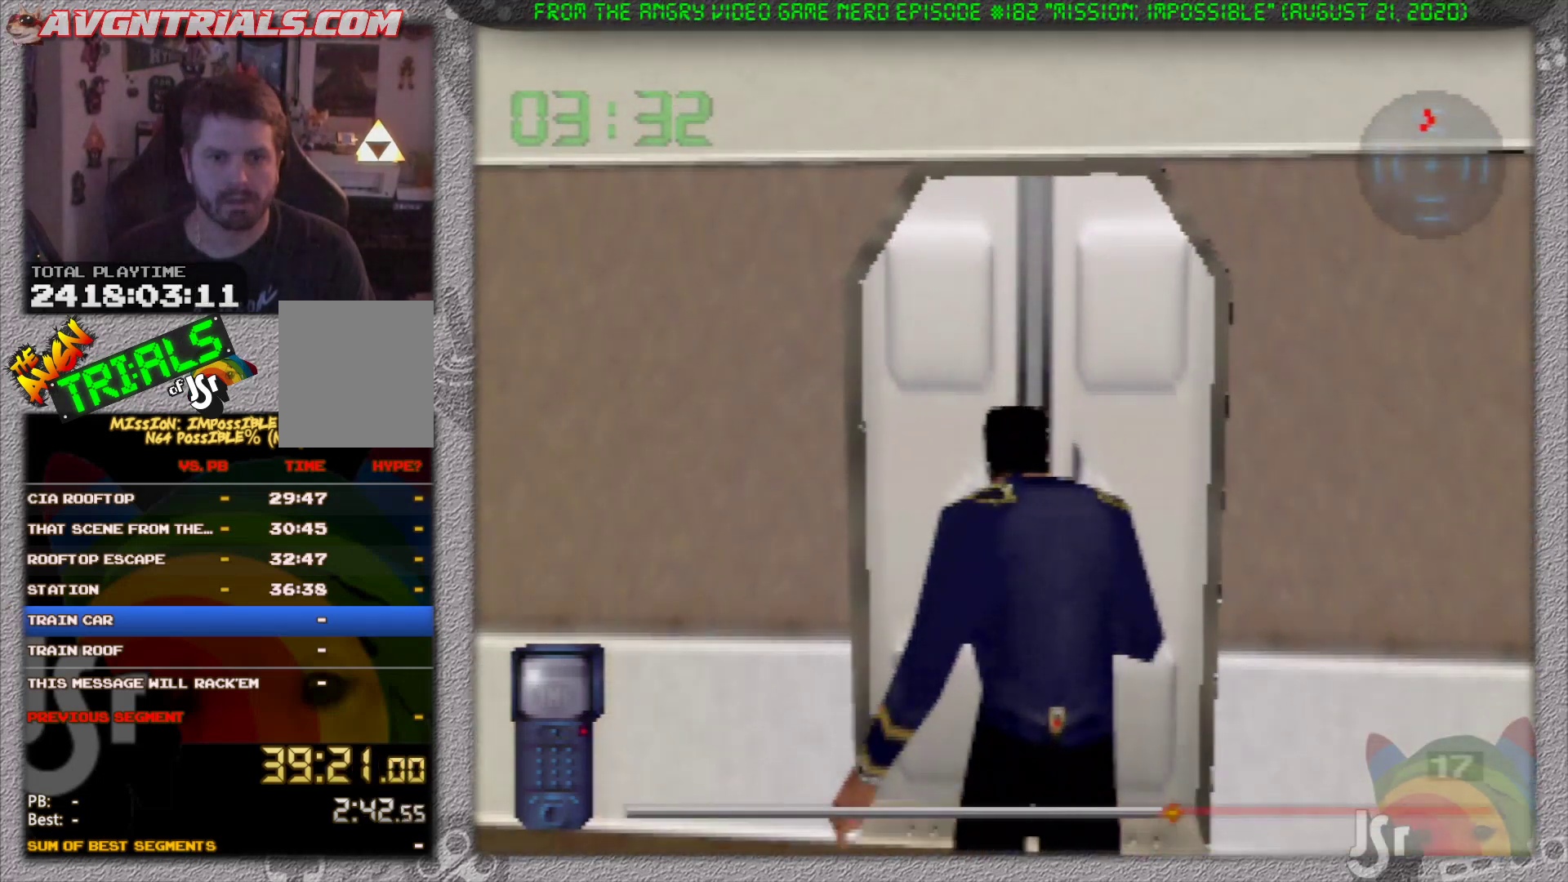
{"dt_ms": 500, "buttons": [], "left_stick": "center", "events": [[133, "left_stick", "center"], [200, "A", "down"], [333, "A", "up"]]}
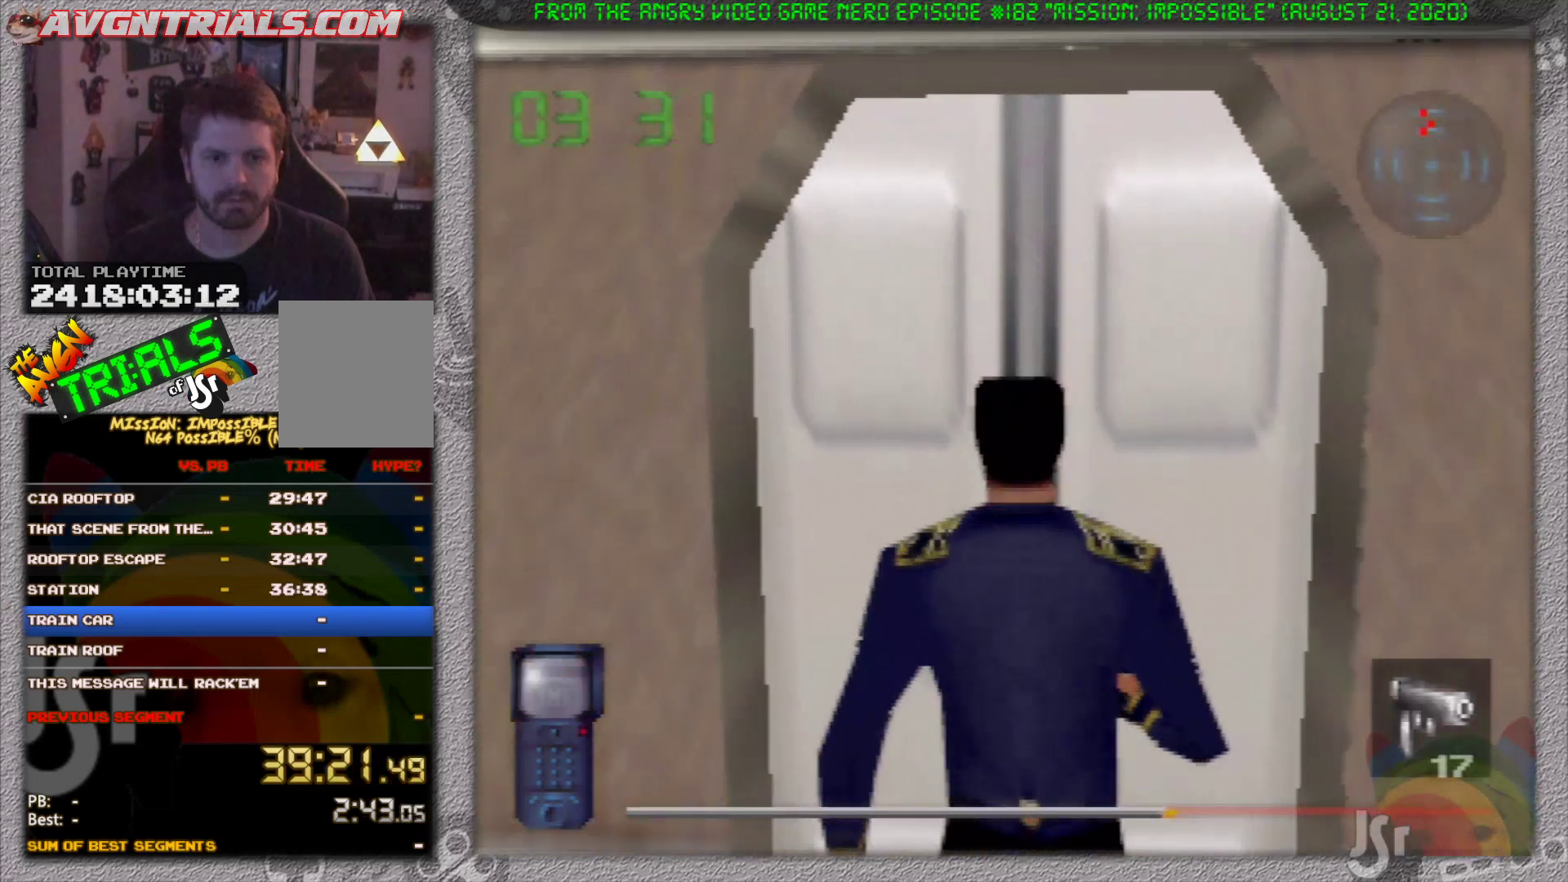
{"dt_ms": 500, "buttons": [], "left_stick": "up", "events": [[200, "left_stick", "up"]]}
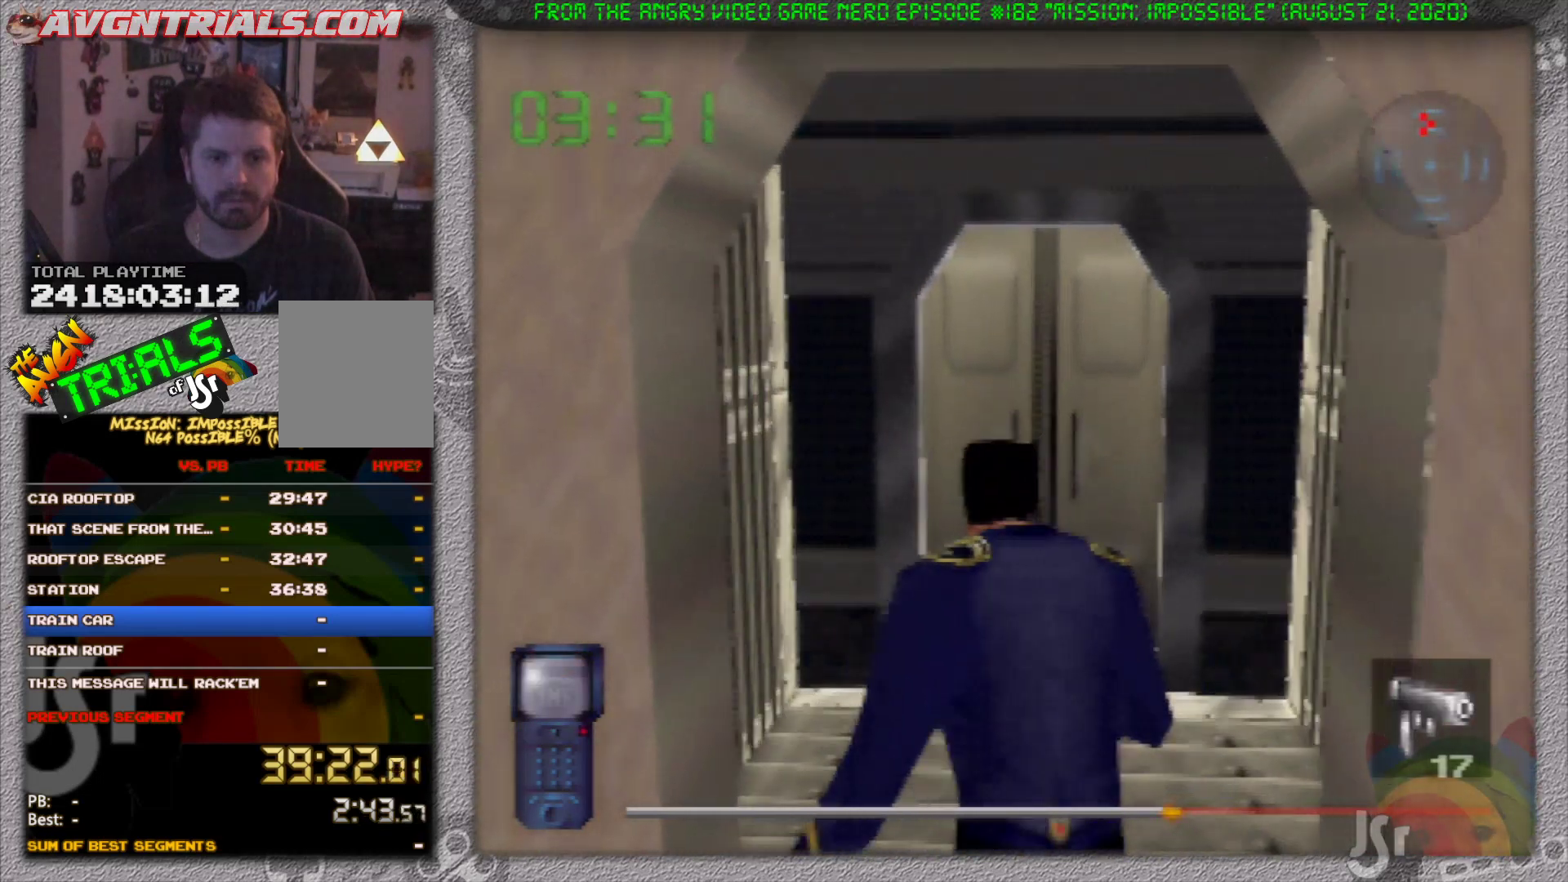
{"dt_ms": 500, "buttons": [], "left_stick": "up", "events": []}
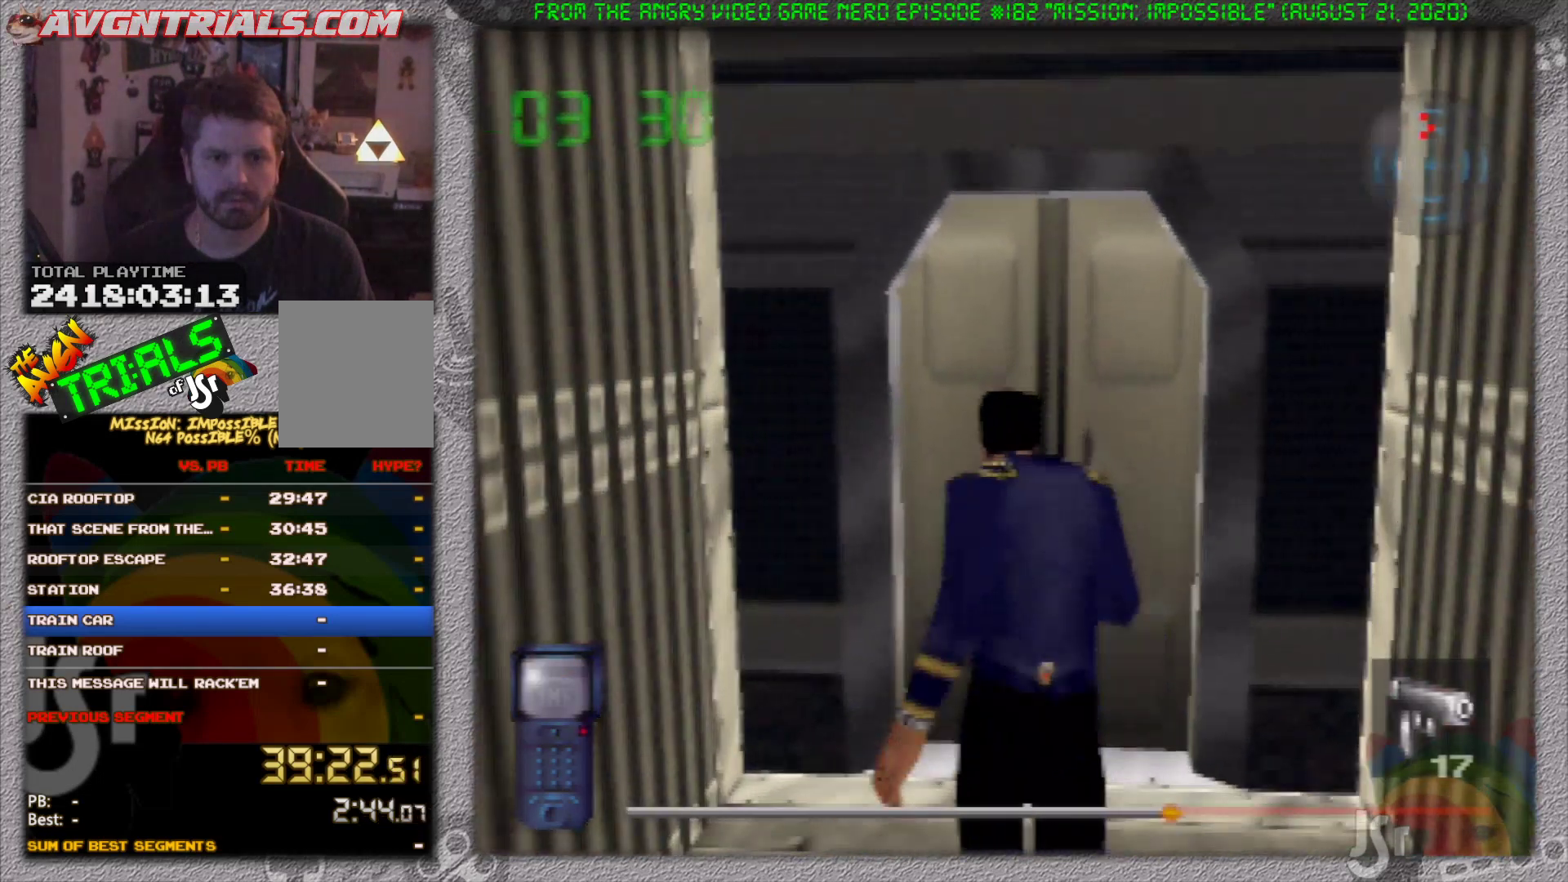
{"dt_ms": 500, "buttons": ["A"], "left_stick": "center", "events": [[383, "left_stick", "center"], [467, "A", "down"]]}
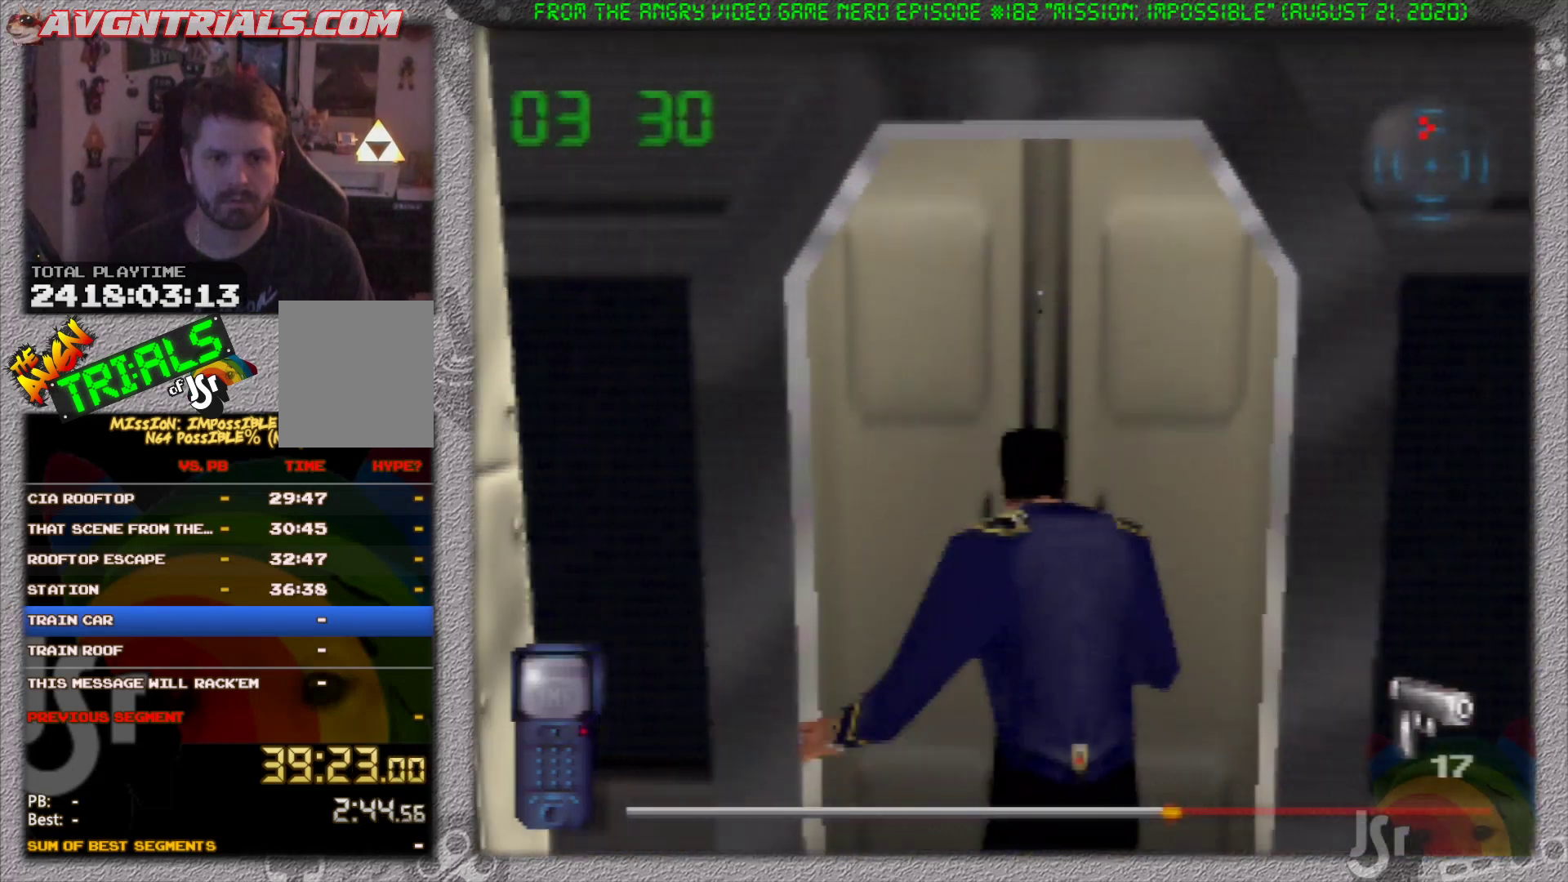
{"dt_ms": 500, "buttons": [], "left_stick": "center", "events": [[67, "A", "up"], [133, "A", "down"], [217, "A", "up"], [300, "A", "down"], [400, "A", "up"]]}
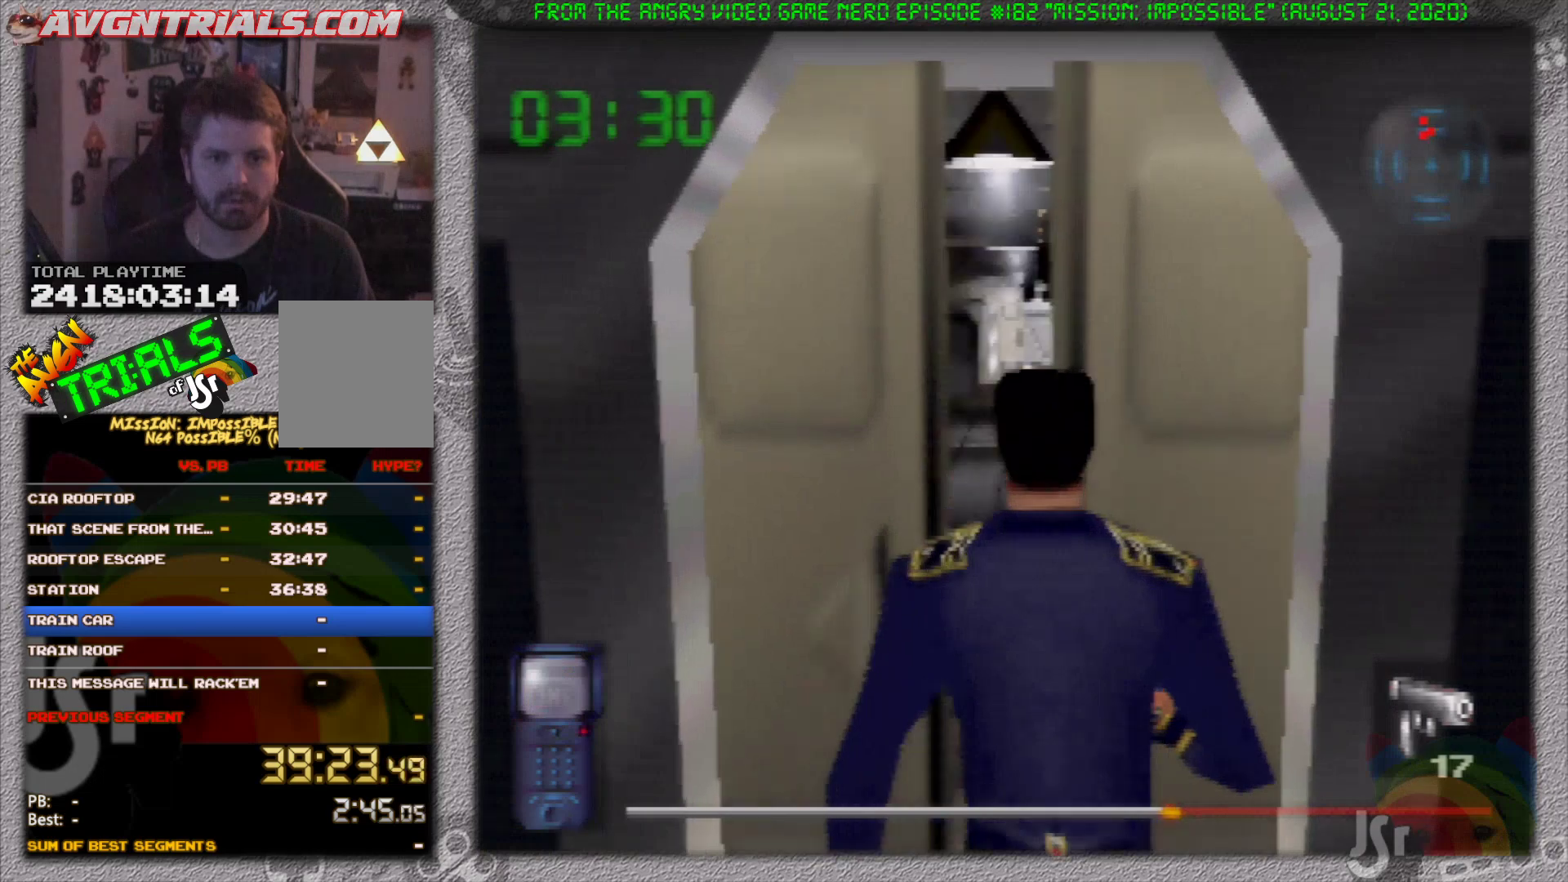
{"dt_ms": 500, "buttons": [], "left_stick": "up", "events": [[67, "left_stick", "up"]]}
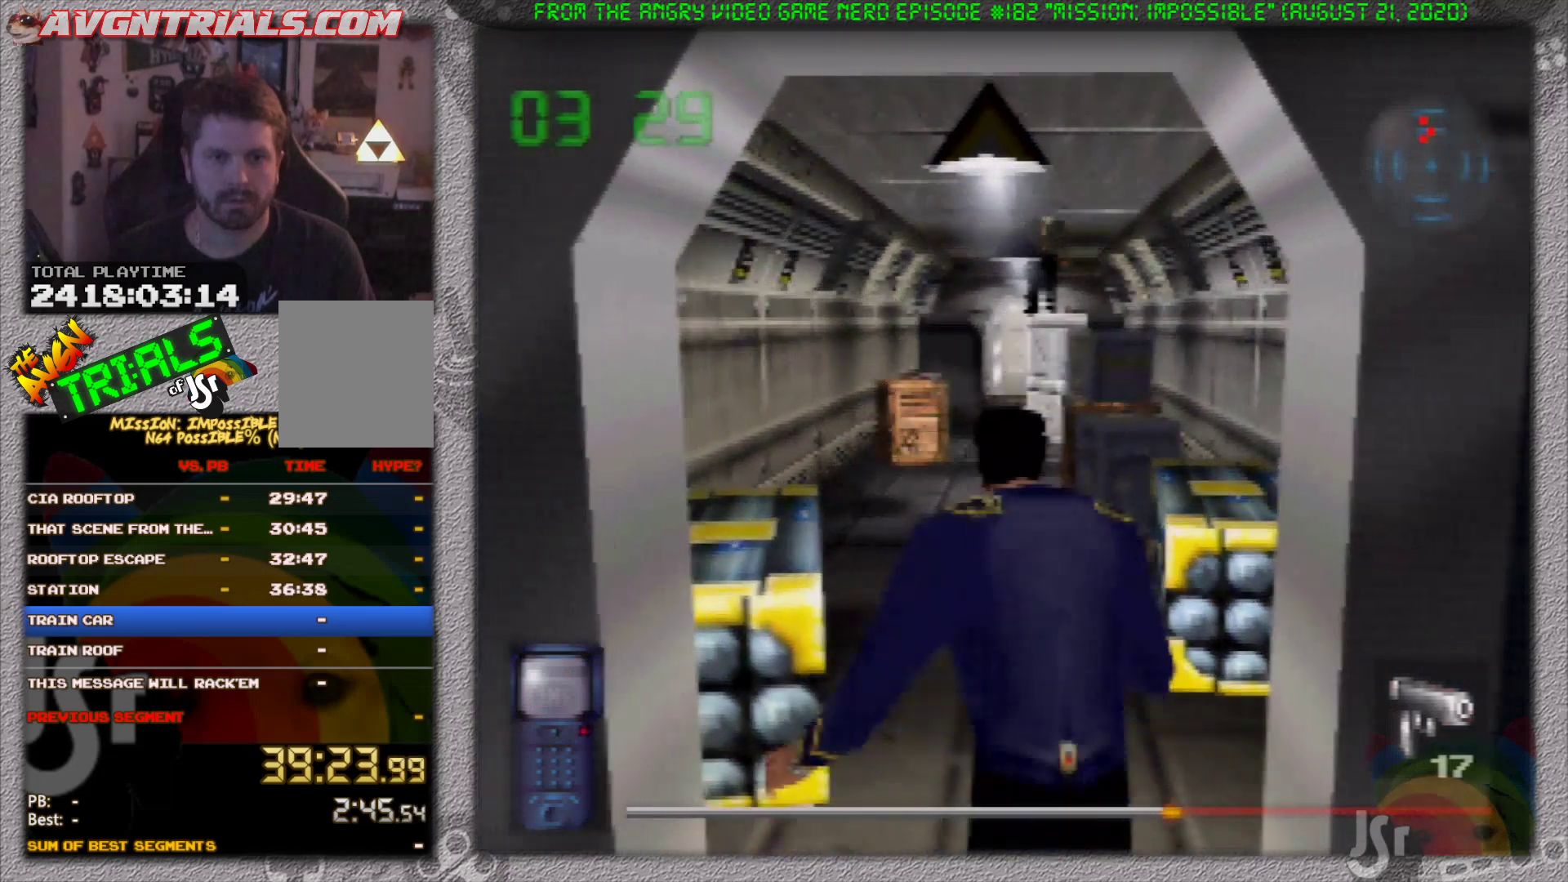
{"dt_ms": 500, "buttons": [], "left_stick": "up", "events": []}
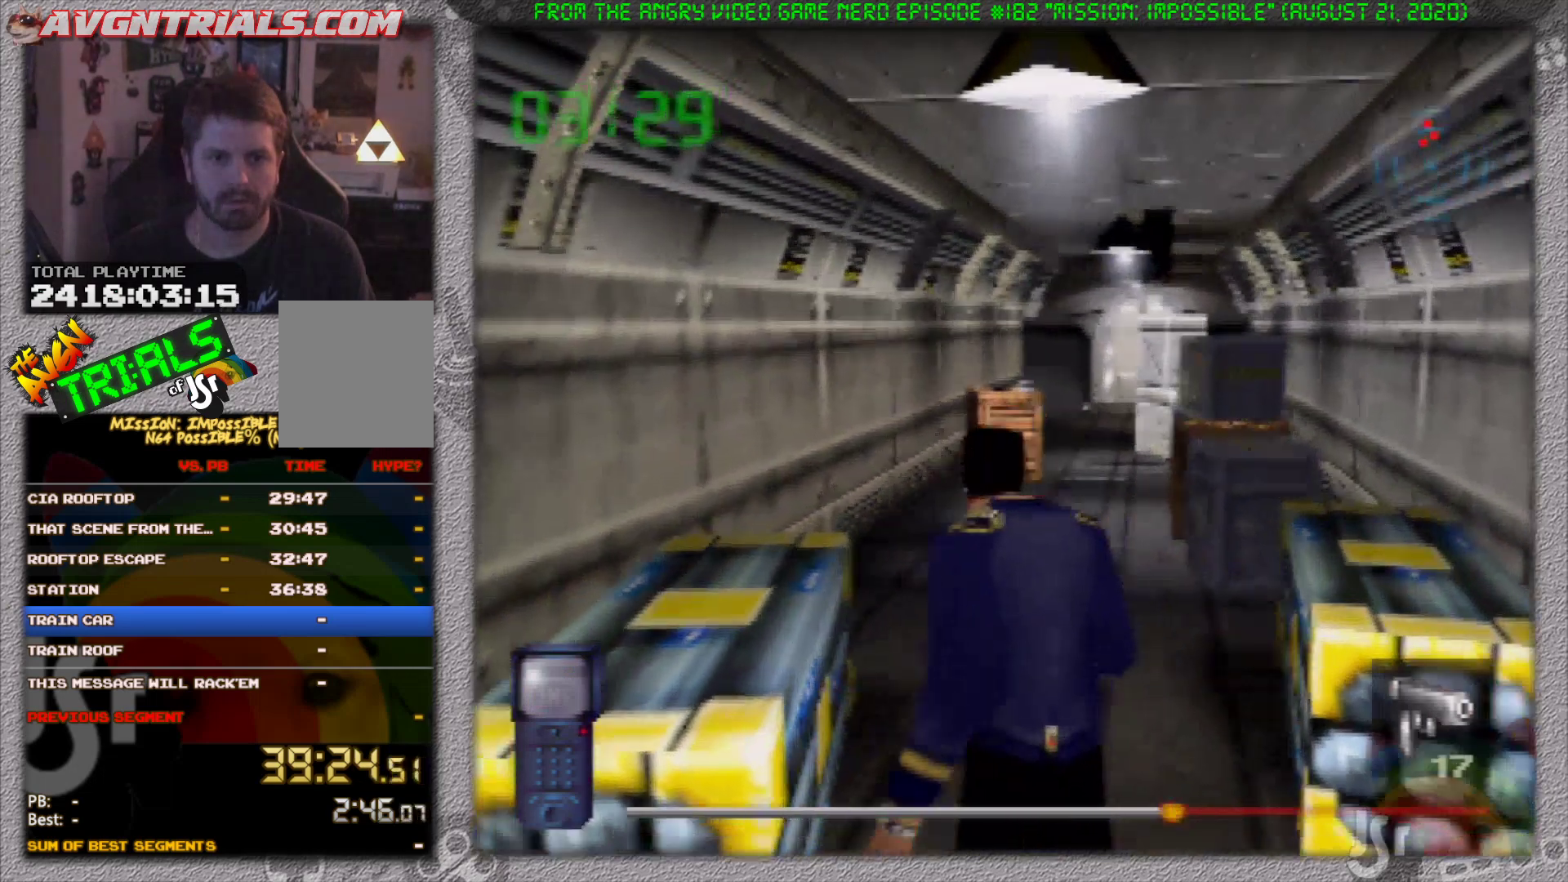
{"dt_ms": 500, "buttons": ["R1"], "left_stick": "center", "events": [[417, "R1", "down"], [467, "left_stick", "center"]]}
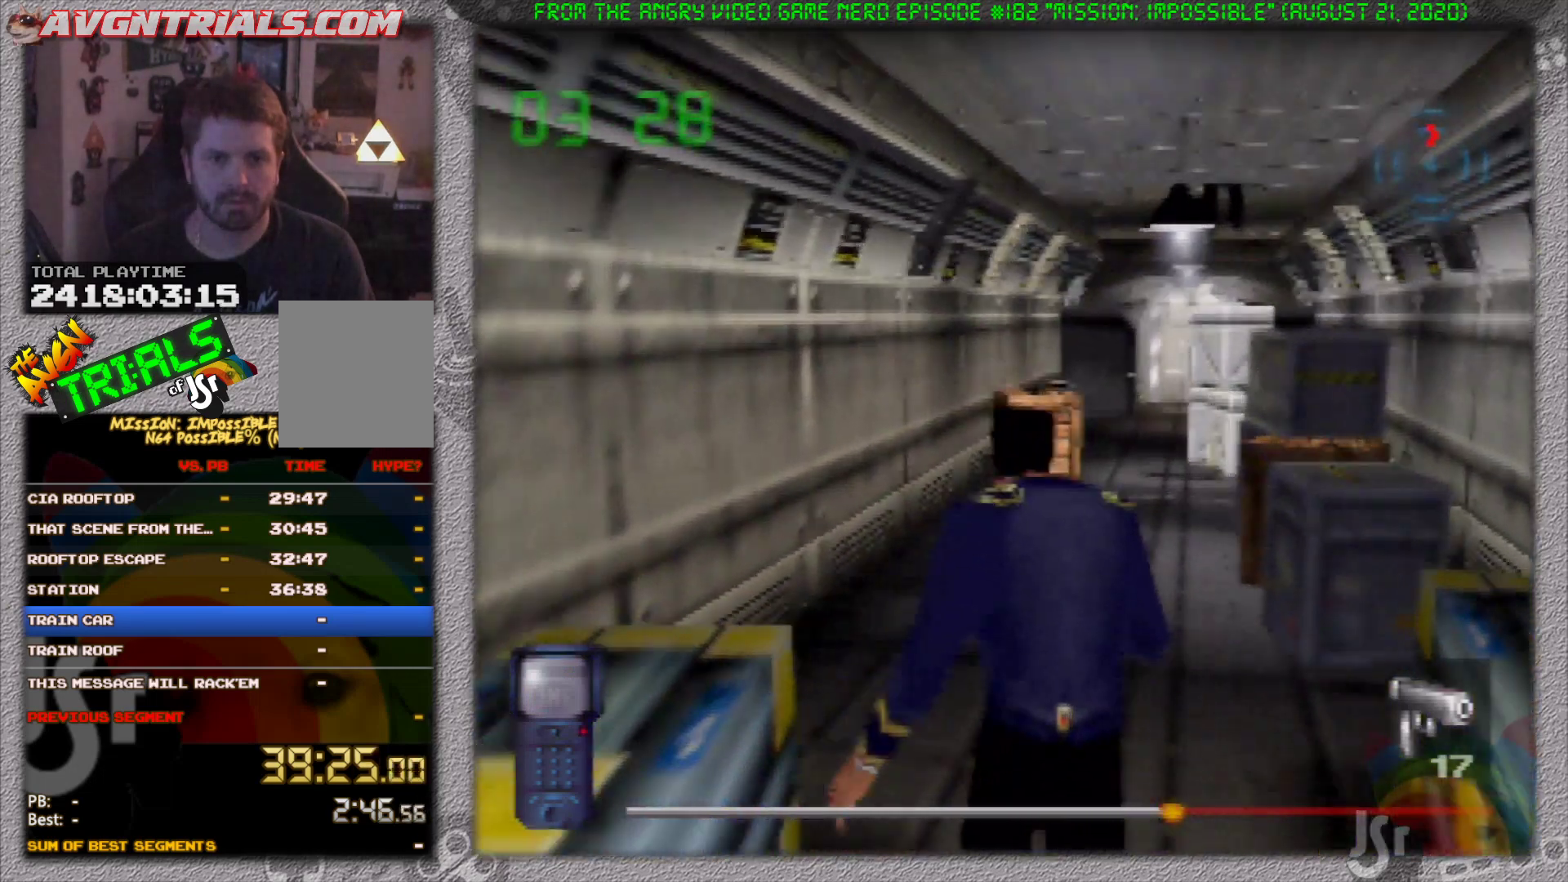
{"dt_ms": 1000, "buttons": ["R1"], "left_stick": "center", "events": [[417, "left_stick", "up-left"], [500, "left_stick", "center"]]}
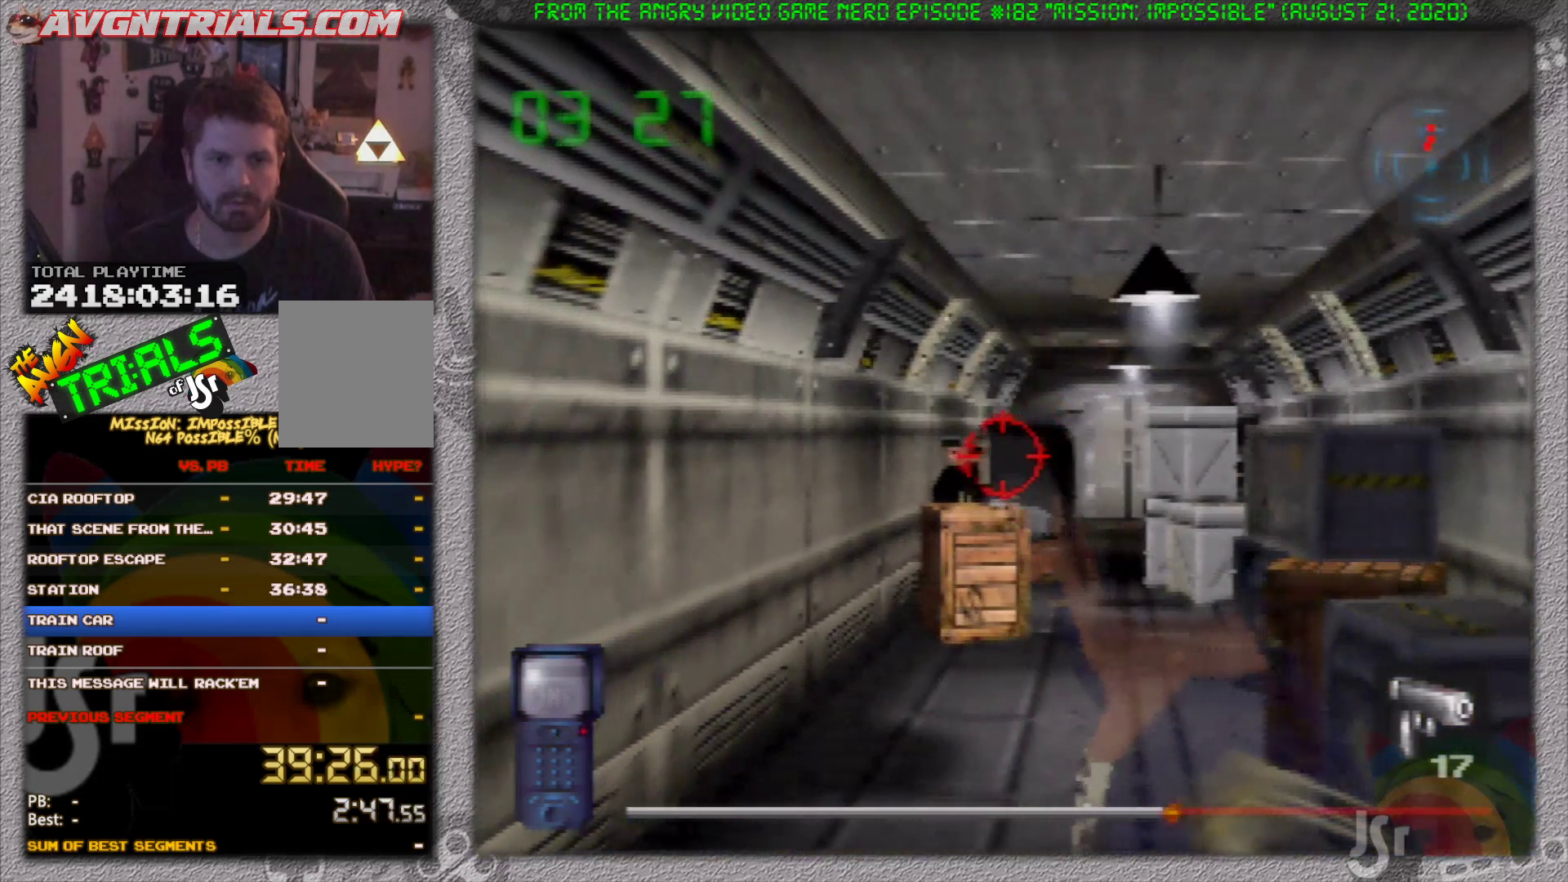
{"dt_ms": 500, "buttons": ["R1"], "left_stick": "center", "events": [[283, "left_stick", "left"], [367, "left_stick", "center"]]}
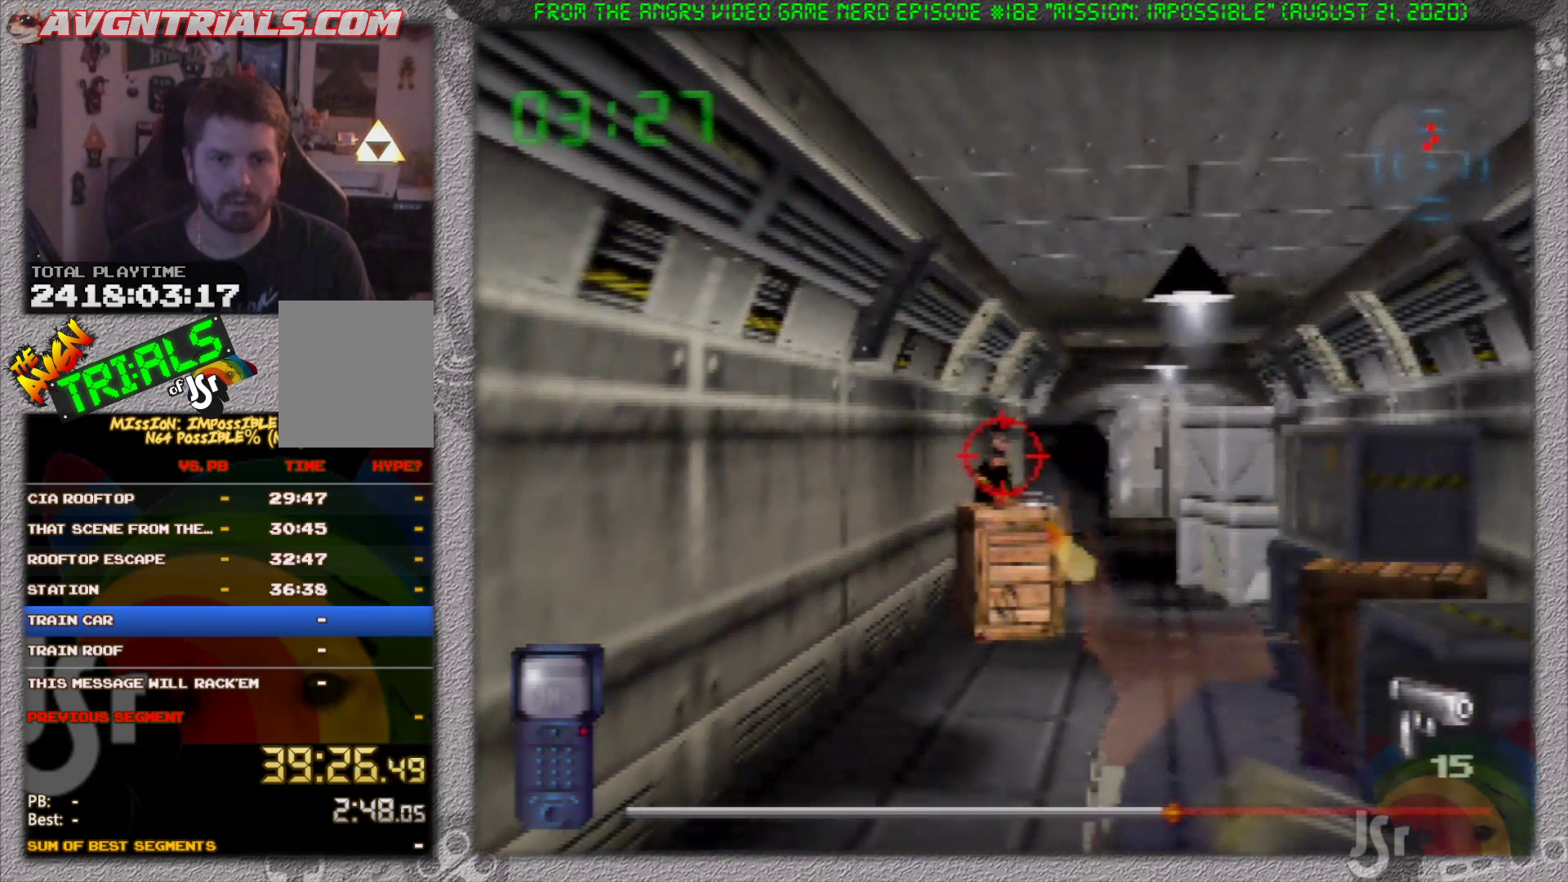
{"dt_ms": 500, "buttons": ["R1"], "left_stick": "center", "events": []}
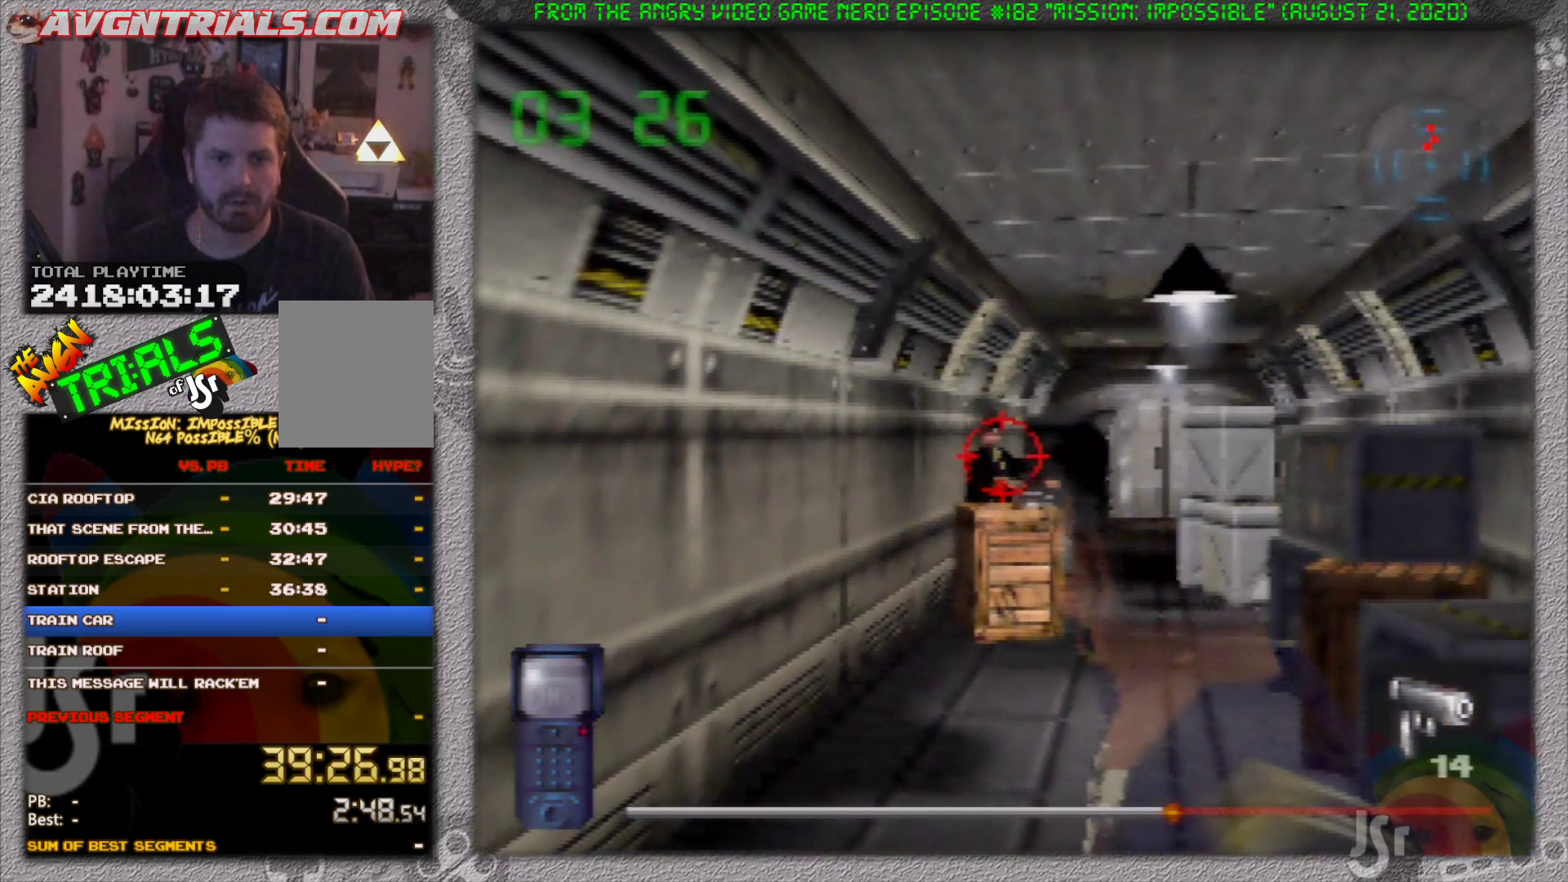
{"dt_ms": 500, "buttons": ["R1"], "left_stick": "center", "events": []}
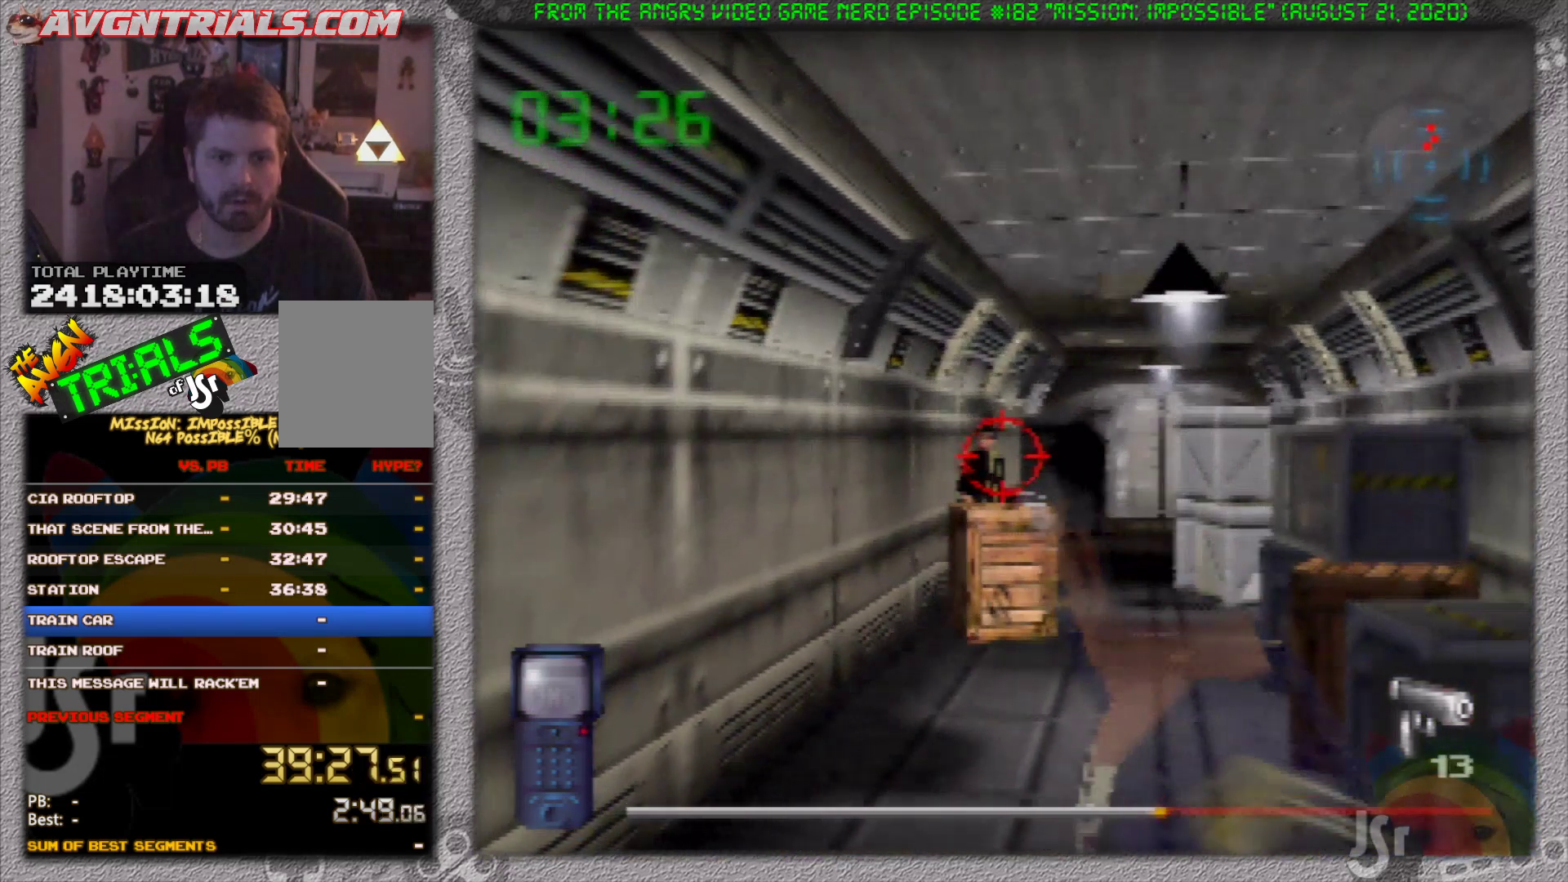
{"dt_ms": 500, "buttons": [], "left_stick": "up-right", "events": [[100, "R1", "up"], [117, "left_stick", "up"], [467, "left_stick", "up-right"]]}
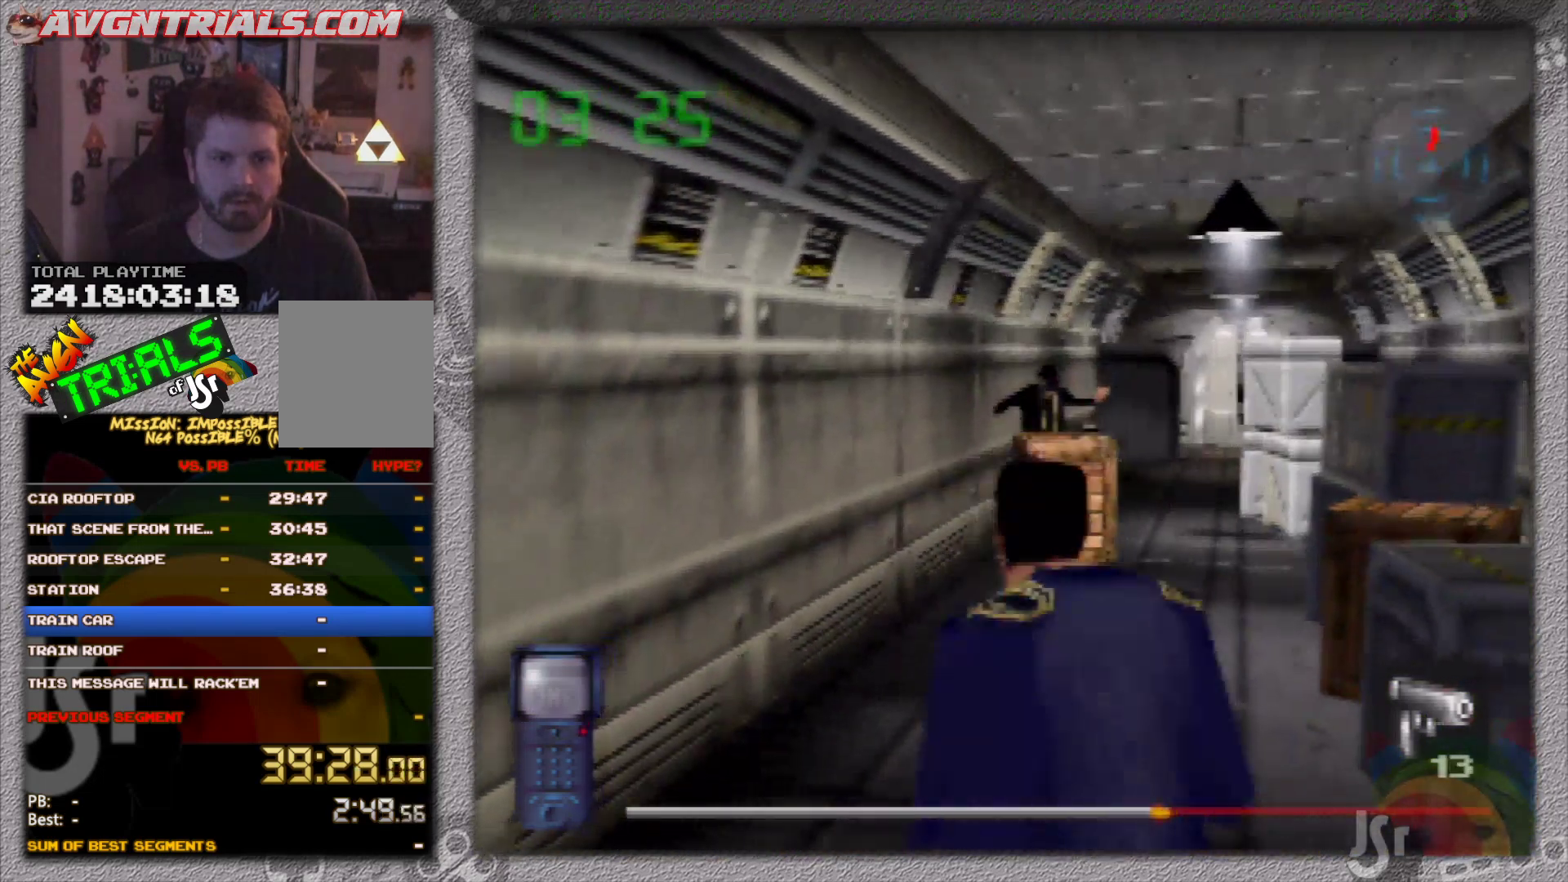
{"dt_ms": 500, "buttons": [], "left_stick": "up", "events": [[67, "left_stick", "up"]]}
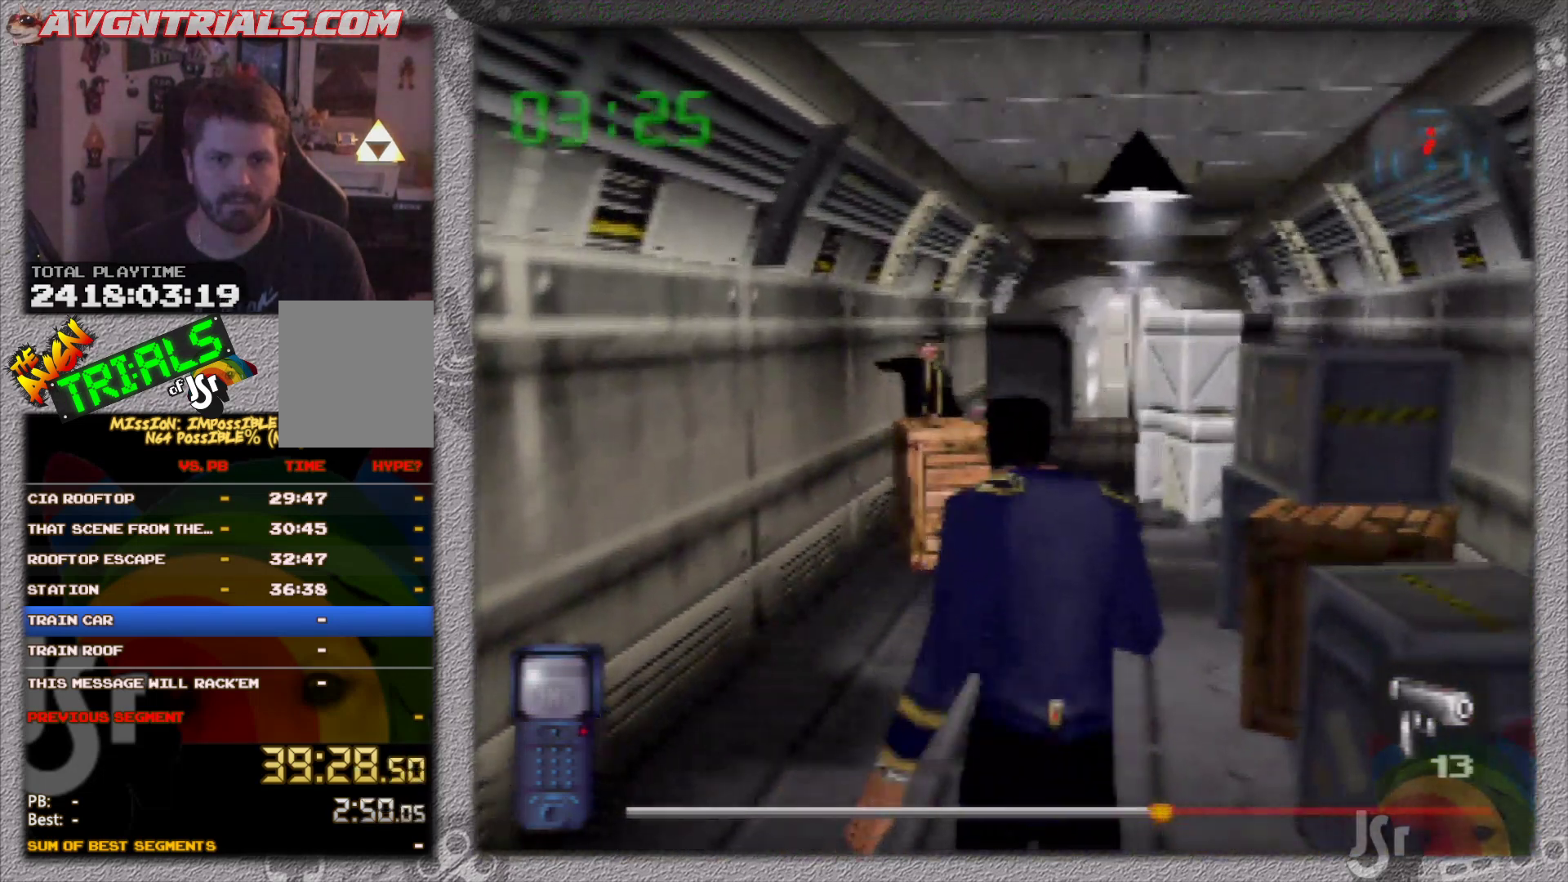
{"dt_ms": 500, "buttons": [], "left_stick": "up", "events": []}
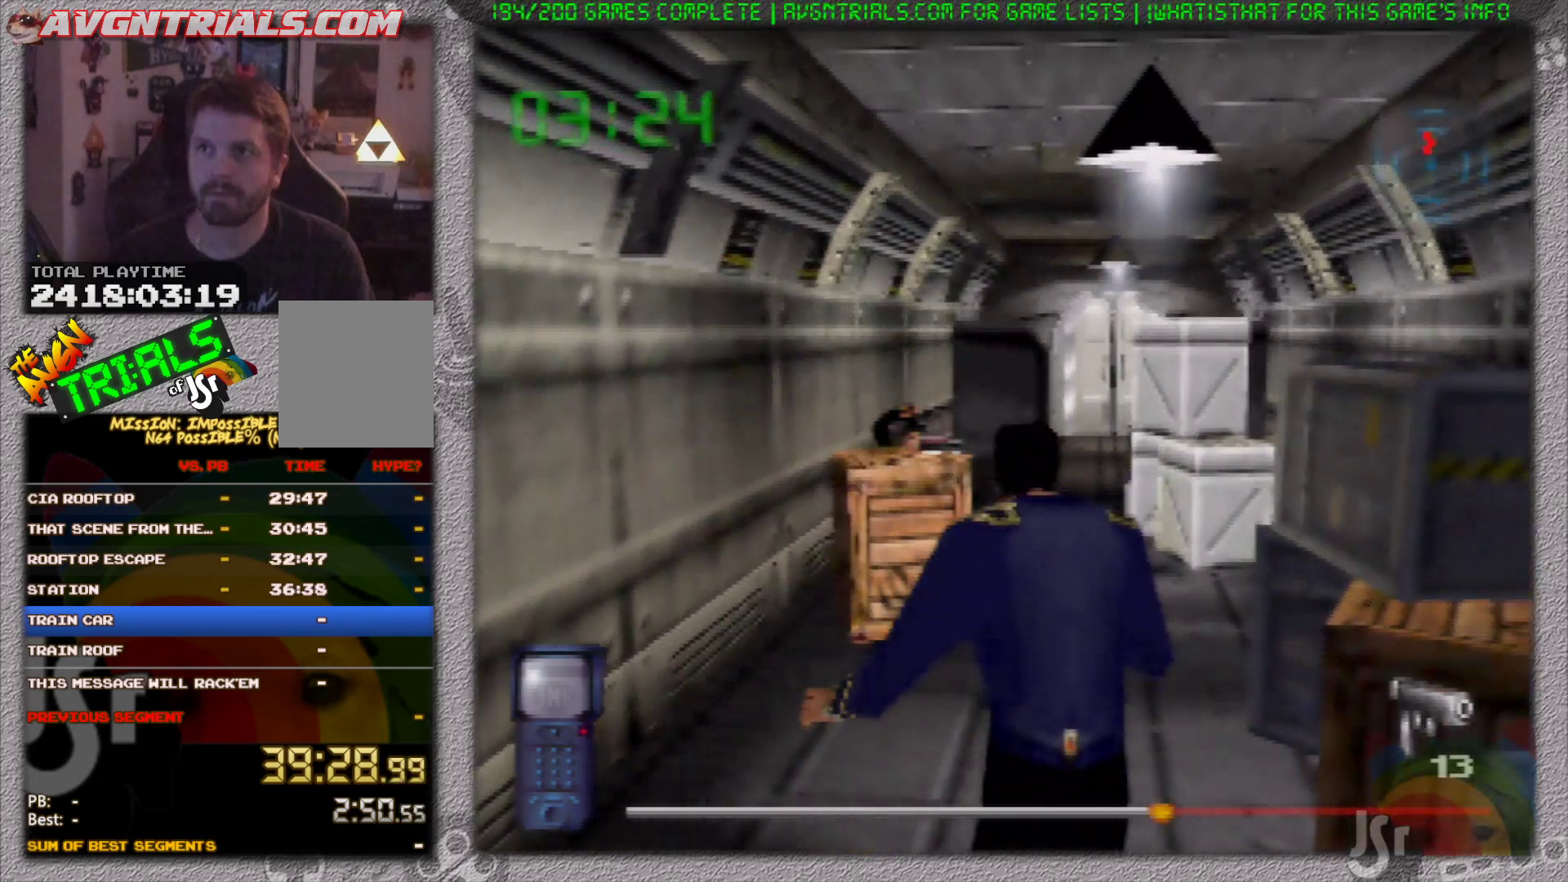
{"dt_ms": 500, "buttons": [], "left_stick": "up", "events": []}
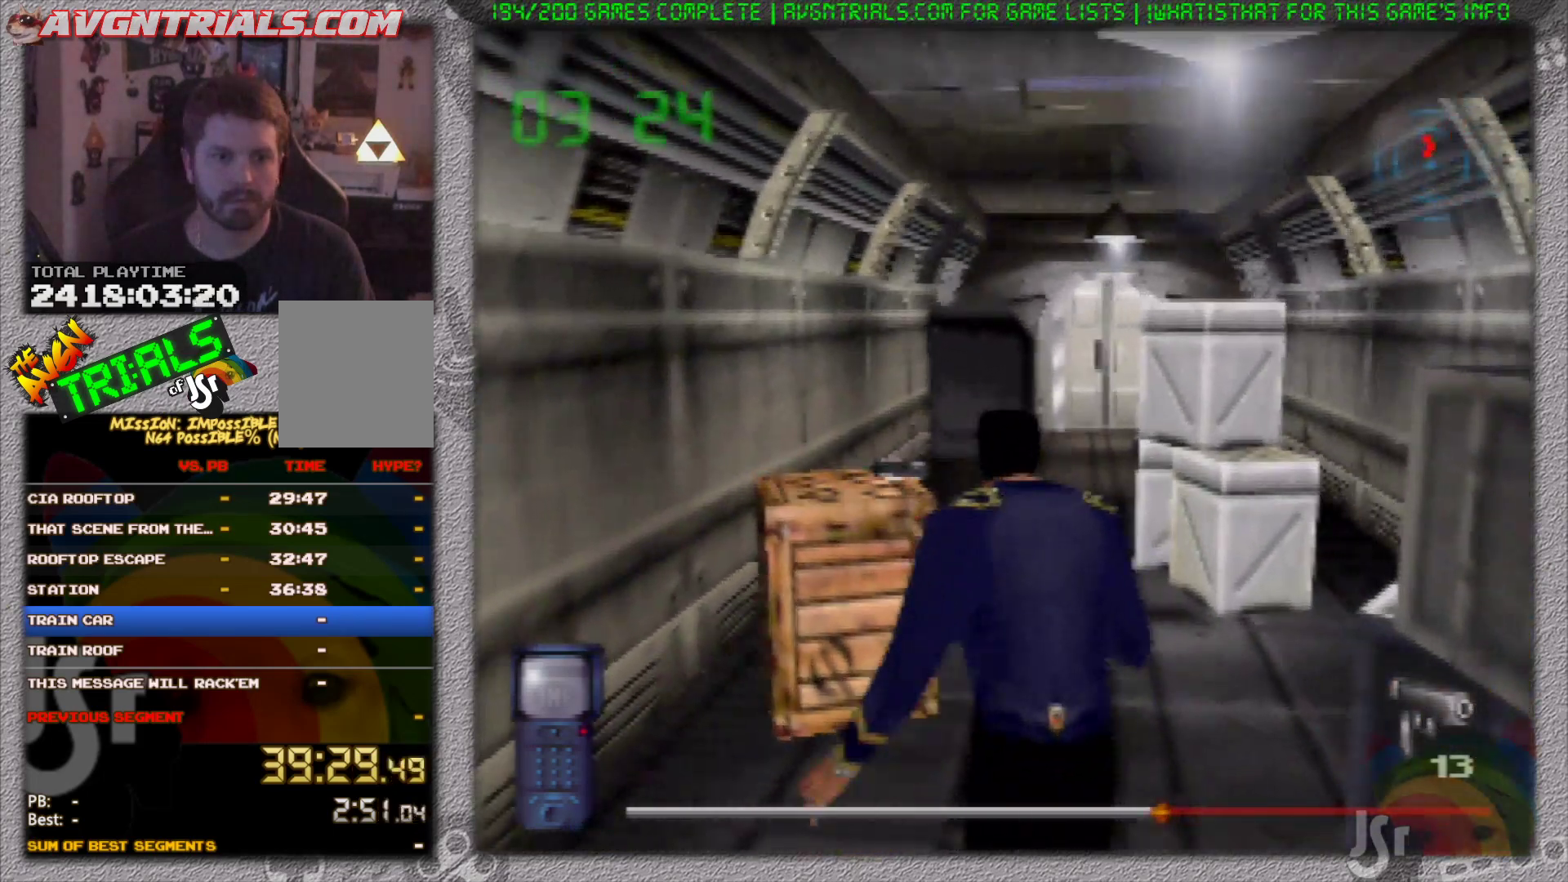
{"dt_ms": 500, "buttons": [], "left_stick": "up-left", "events": [[450, "left_stick", "up-left"]]}
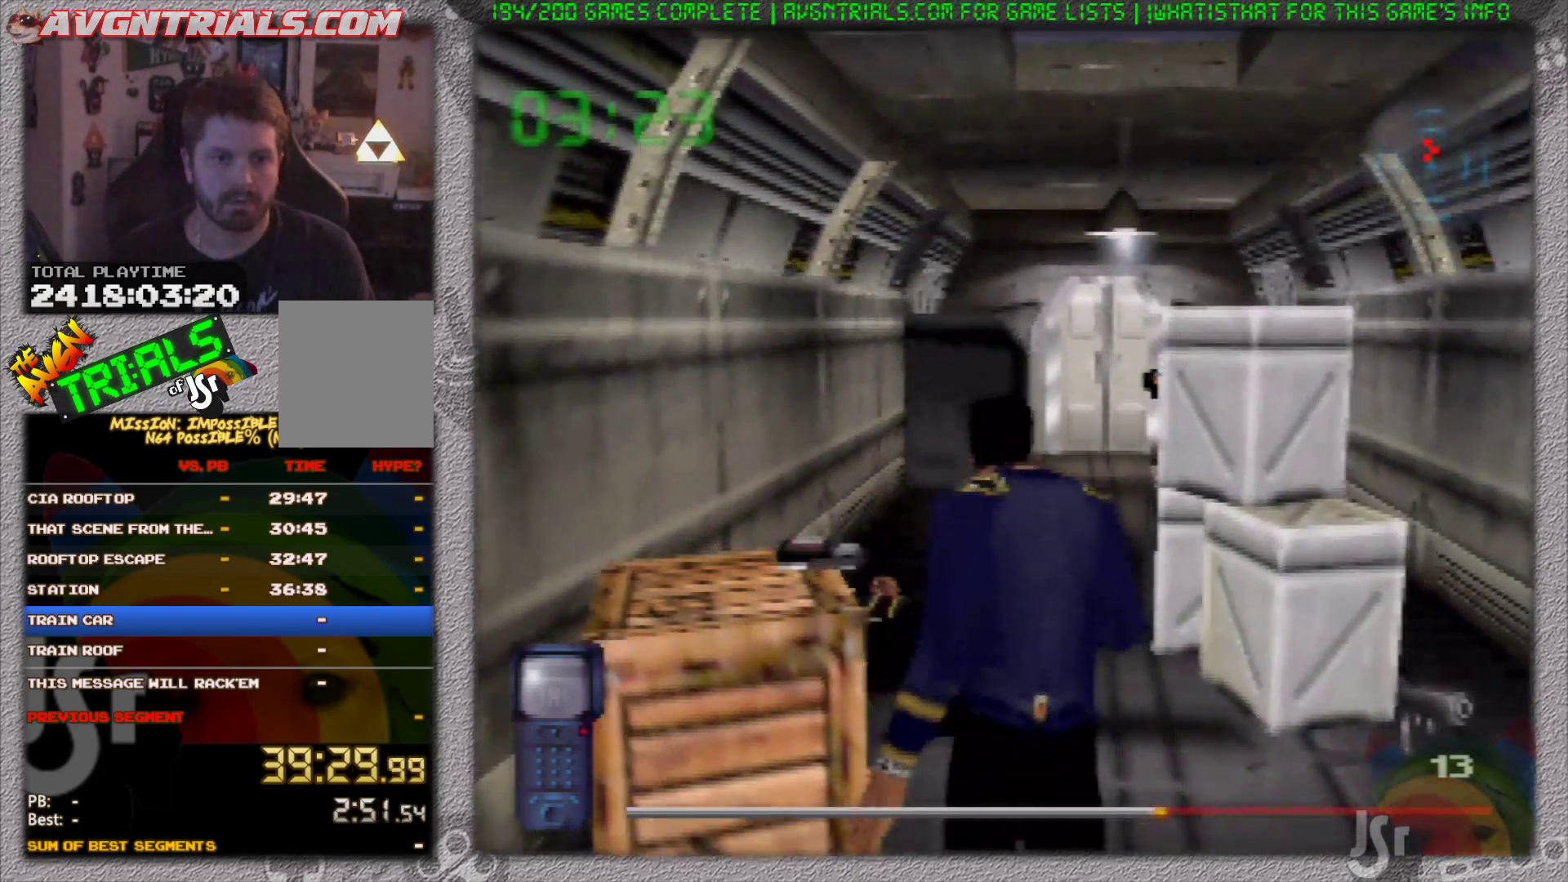
{"dt_ms": 500, "buttons": [], "left_stick": "up-right", "events": [[233, "left_stick", "up"], [450, "left_stick", "up-right"]]}
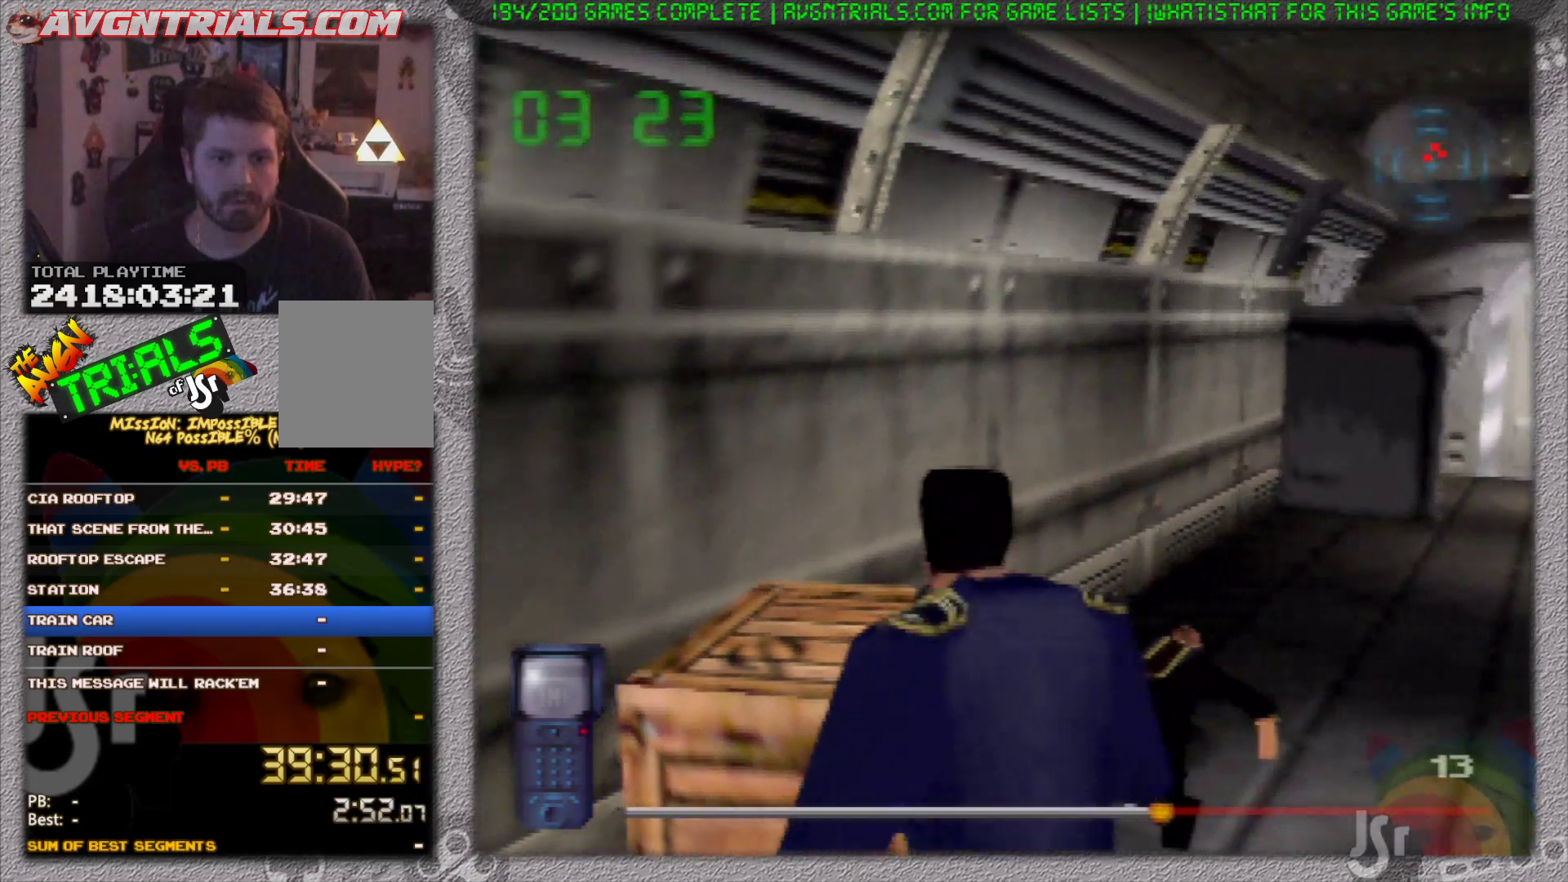
{"dt_ms": 500, "buttons": [], "left_stick": "up-left", "events": [[300, "left_stick", "up-left"]]}
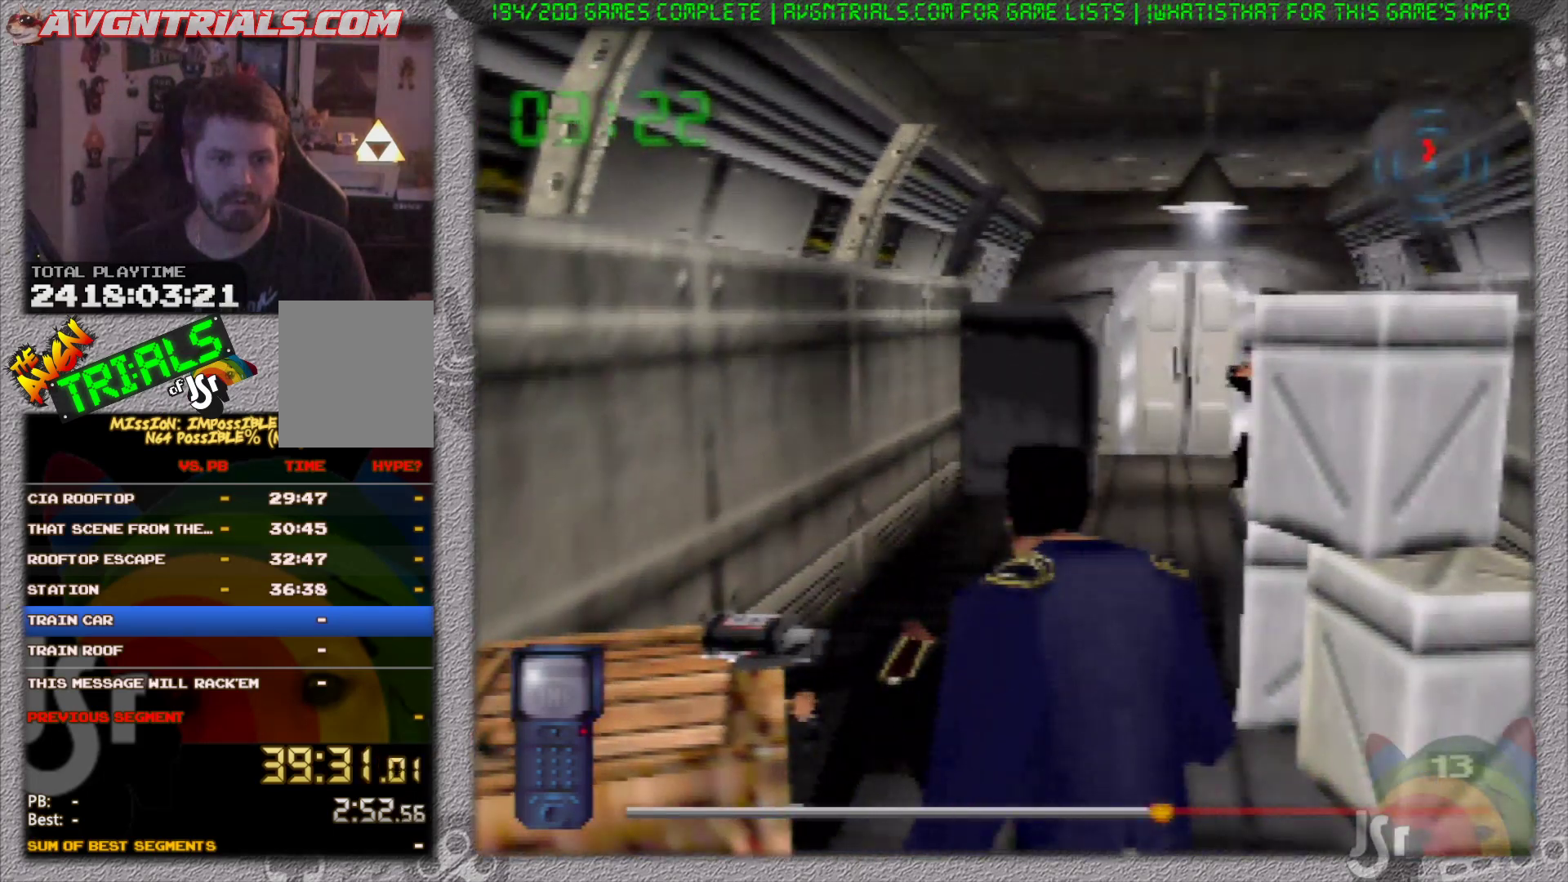
{"dt_ms": 500, "buttons": [], "left_stick": "up-right", "events": [[117, "left_stick", "up"], [350, "left_stick", "up-right"]]}